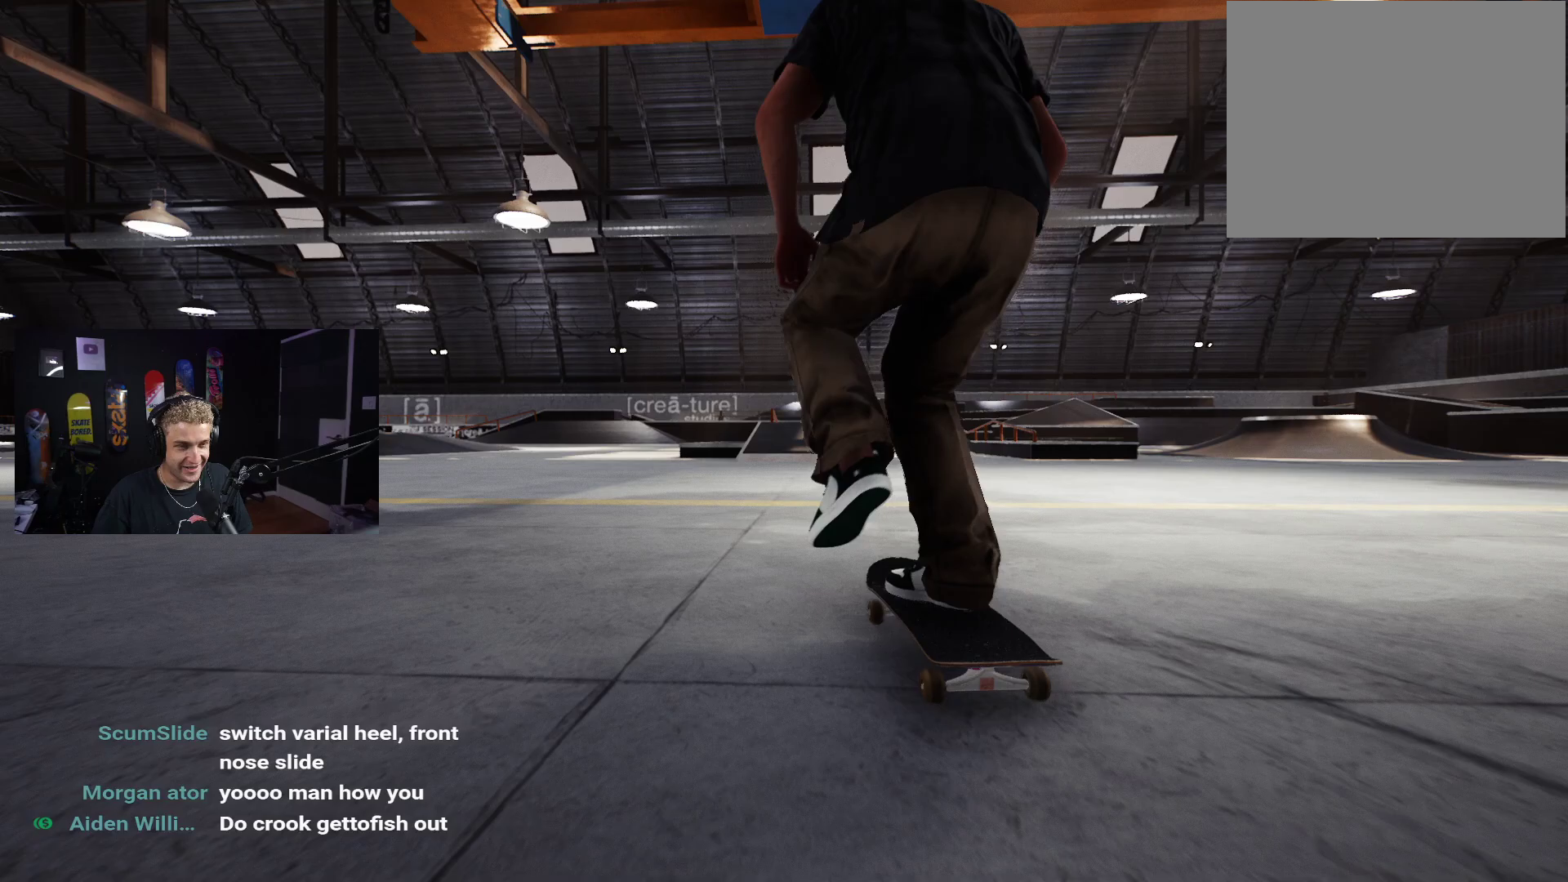
Gameplay with a controller (Xbox layout); each line is a JSON object with the inputs held at the frame after it. "events" lists button and stick changes between this image and that frame as [ms after this image, input, new state], when the widget could be followed in between.
{"buttons": [], "left_stick": "center", "right_stick": "center", "events": [[117, "X", "up"], [133, "R2", "down"], [233, "R2", "up"], [283, "X", "down"], [383, "X", "up"], [450, "X", "down"], [500, "X", "up"]]}
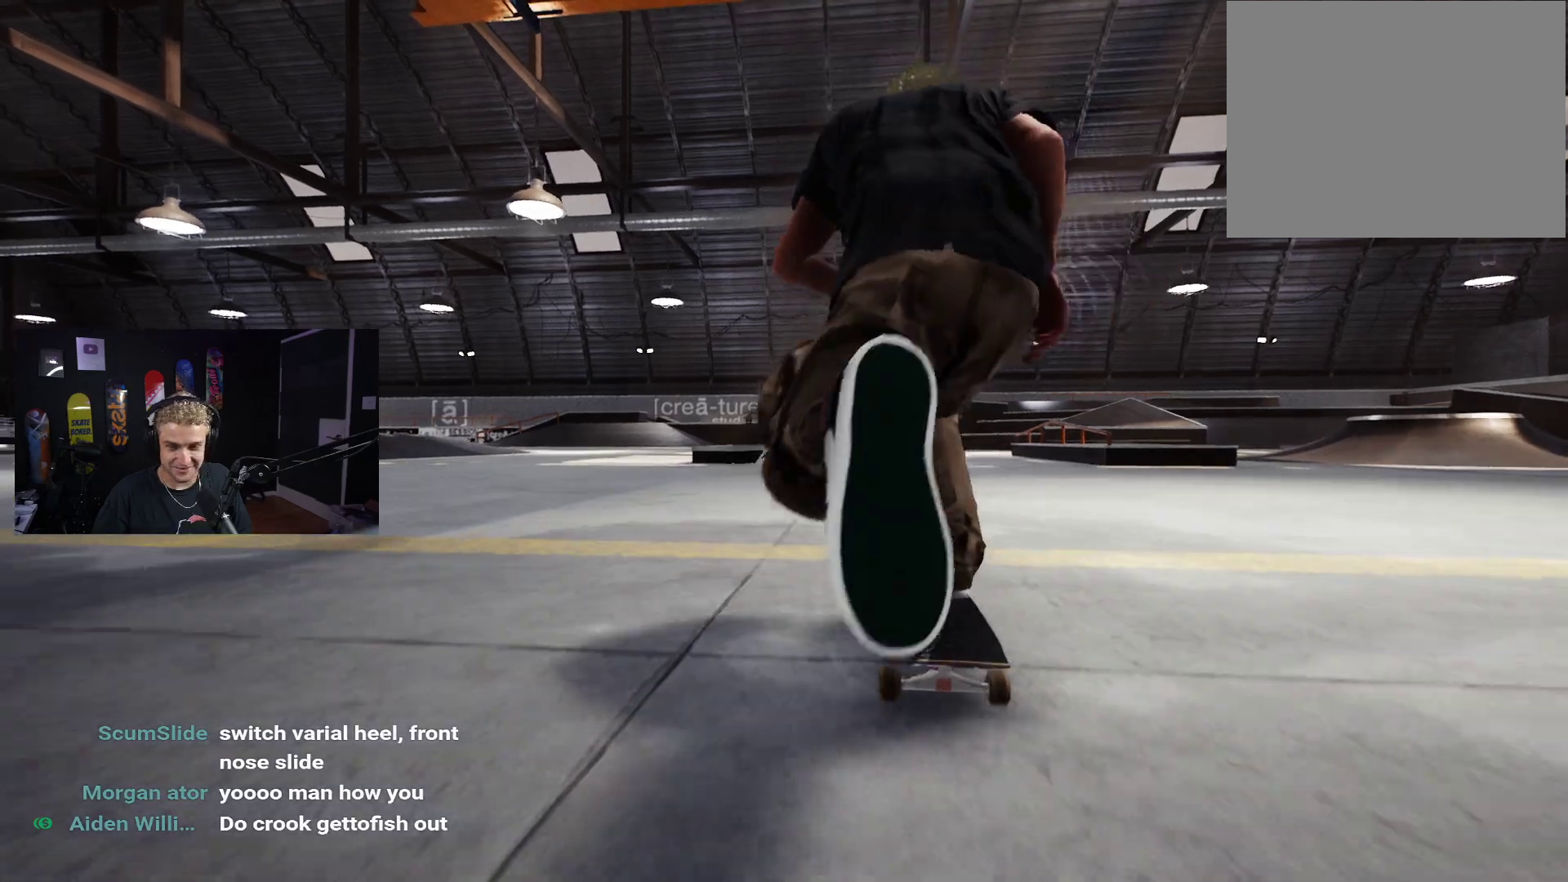
{"buttons": [], "left_stick": "center", "right_stick": "center", "events": [[83, "X", "down"], [133, "X", "up"], [250, "L2", "down"], [250, "X", "down"], [283, "X", "up"], [300, "L2", "up"], [383, "X", "down"], [483, "X", "up"]]}
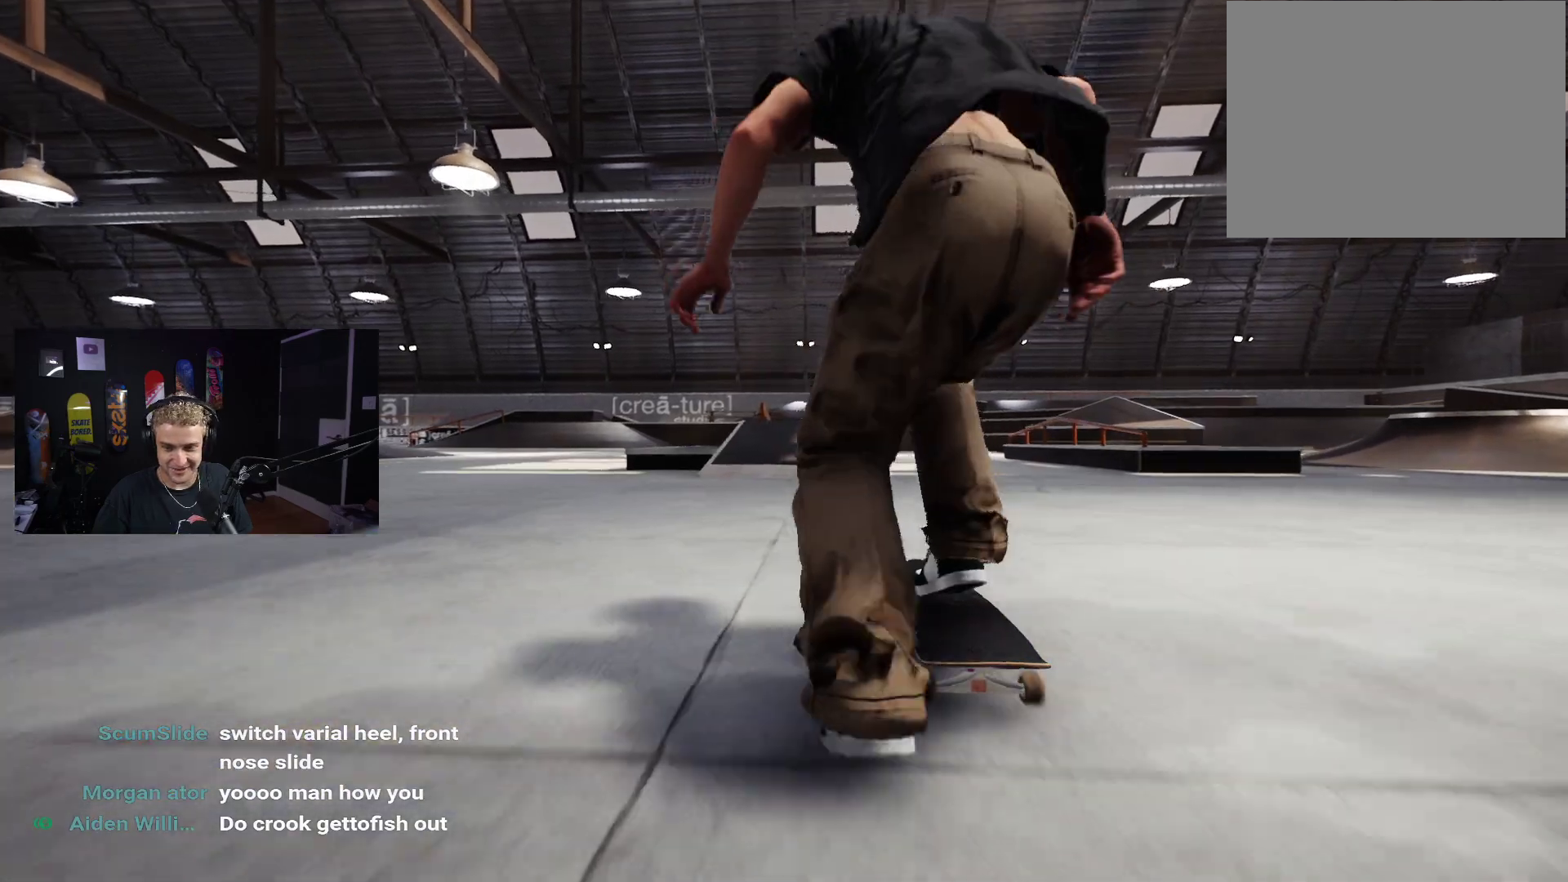
{"buttons": [], "left_stick": "center", "right_stick": "center", "events": [[317, "X", "down"], [400, "X", "up"]]}
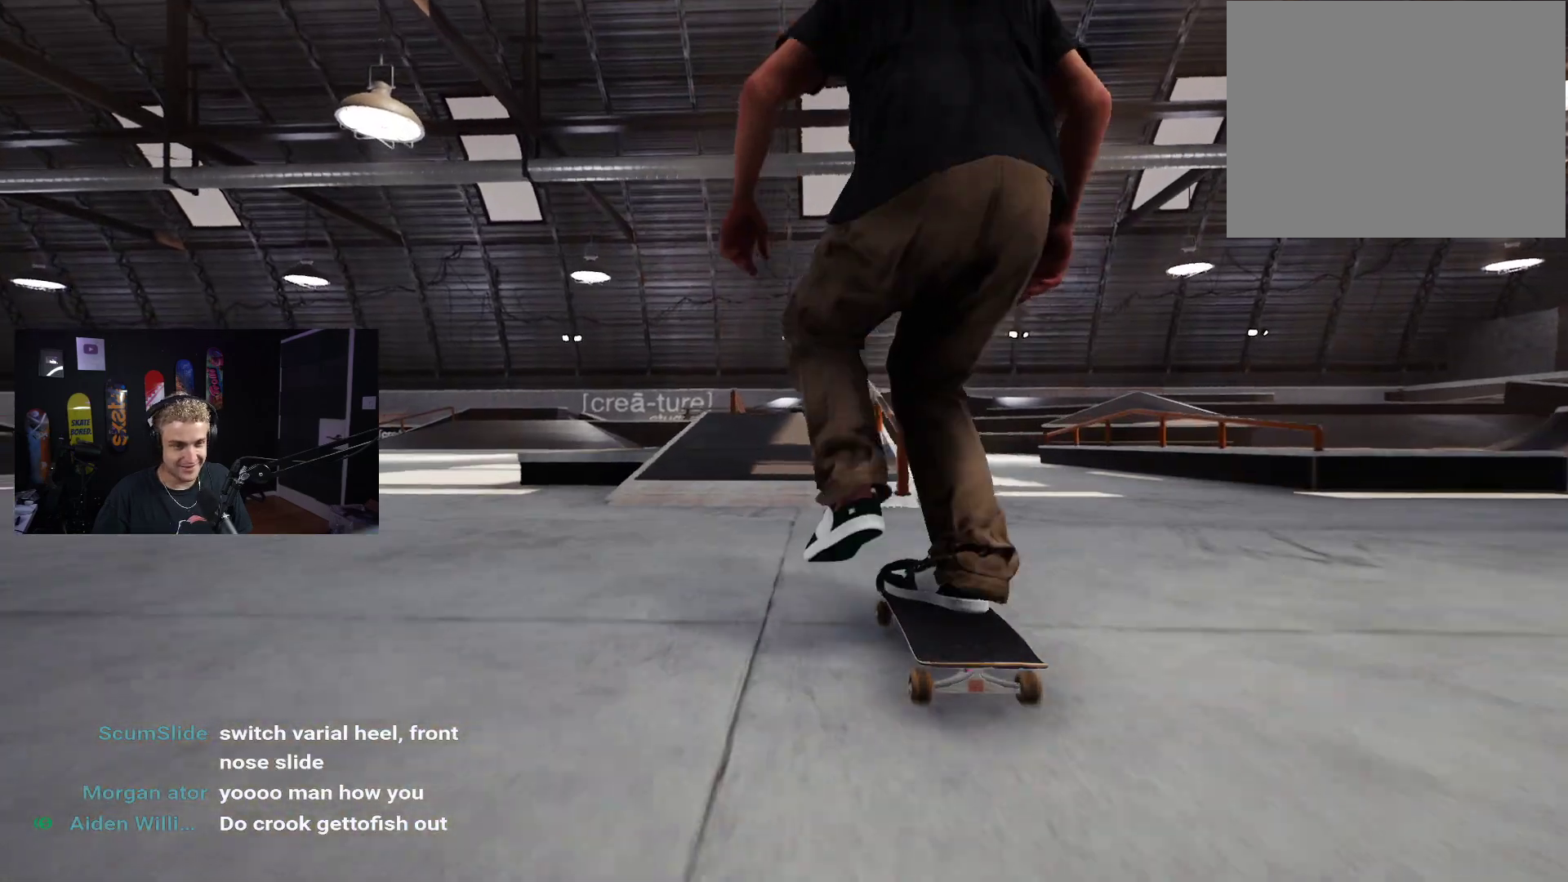
{"buttons": [], "left_stick": "down", "right_stick": "center", "events": [[350, "left_stick", "down"]]}
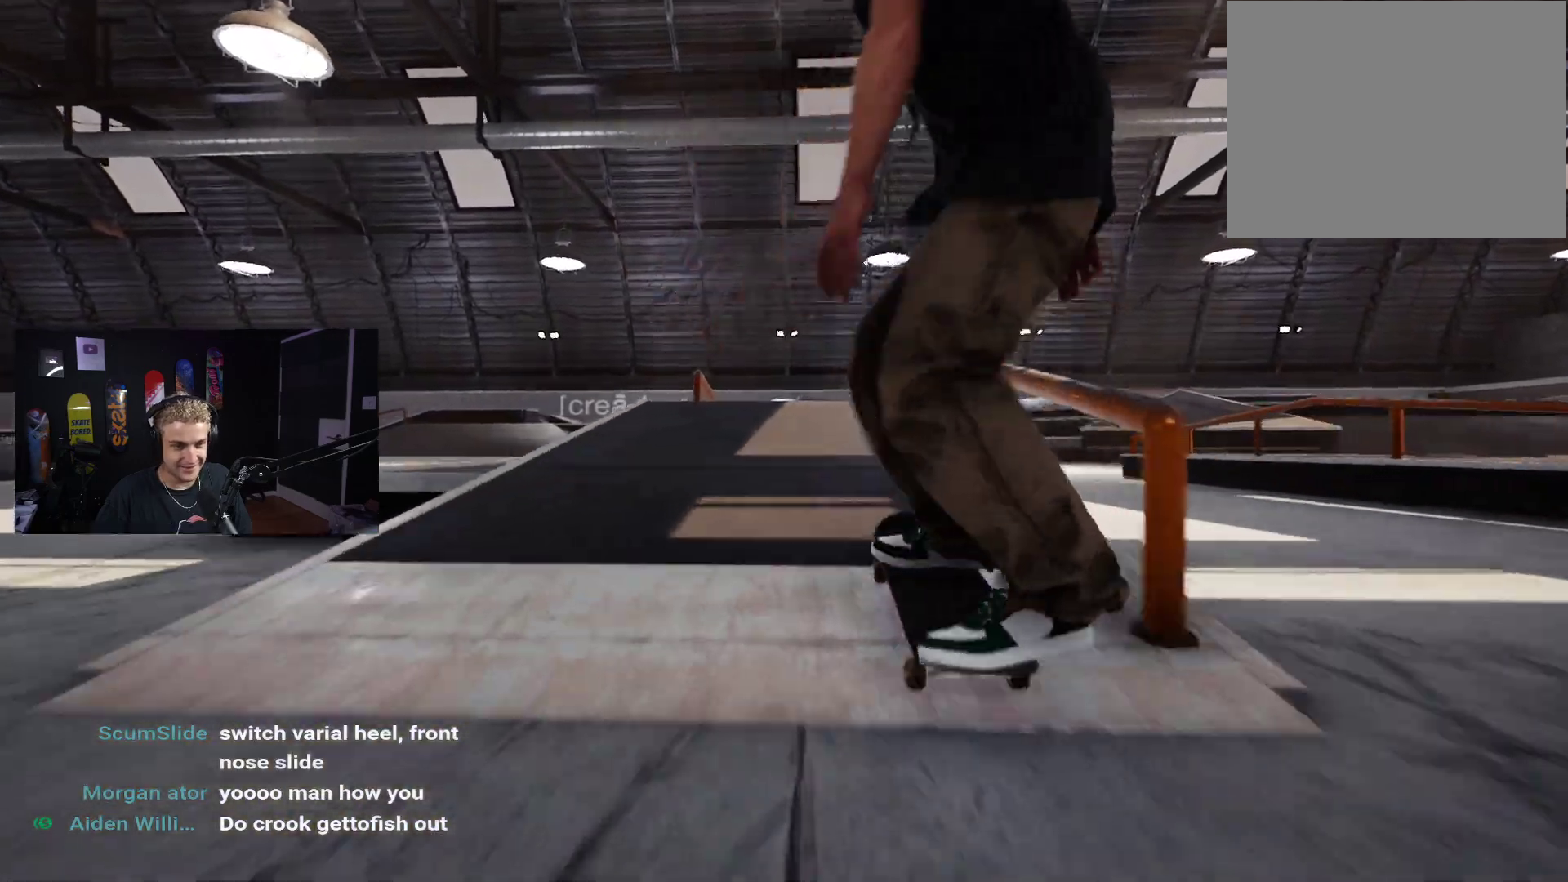
{"buttons": [], "left_stick": "center", "right_stick": "center", "events": [[350, "right_stick", "right"], [433, "right_stick", "center"], [467, "left_stick", "center"]]}
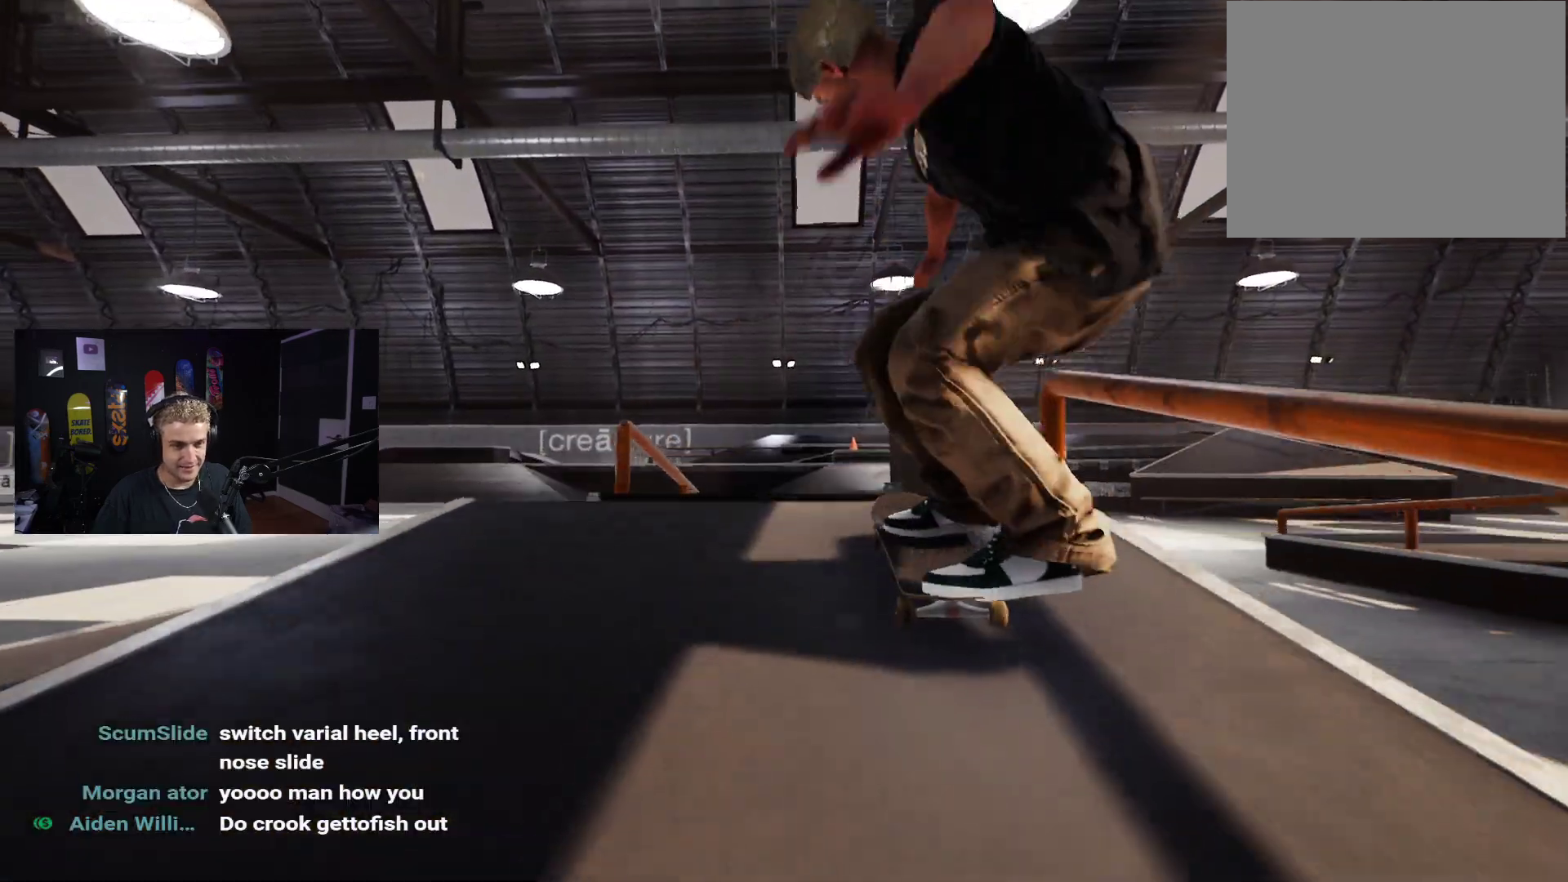
{"buttons": [], "left_stick": "center", "right_stick": "center", "events": [[100, "L2", "down"], [367, "L2", "up"], [417, "left_stick", "down"], [500, "left_stick", "center"]]}
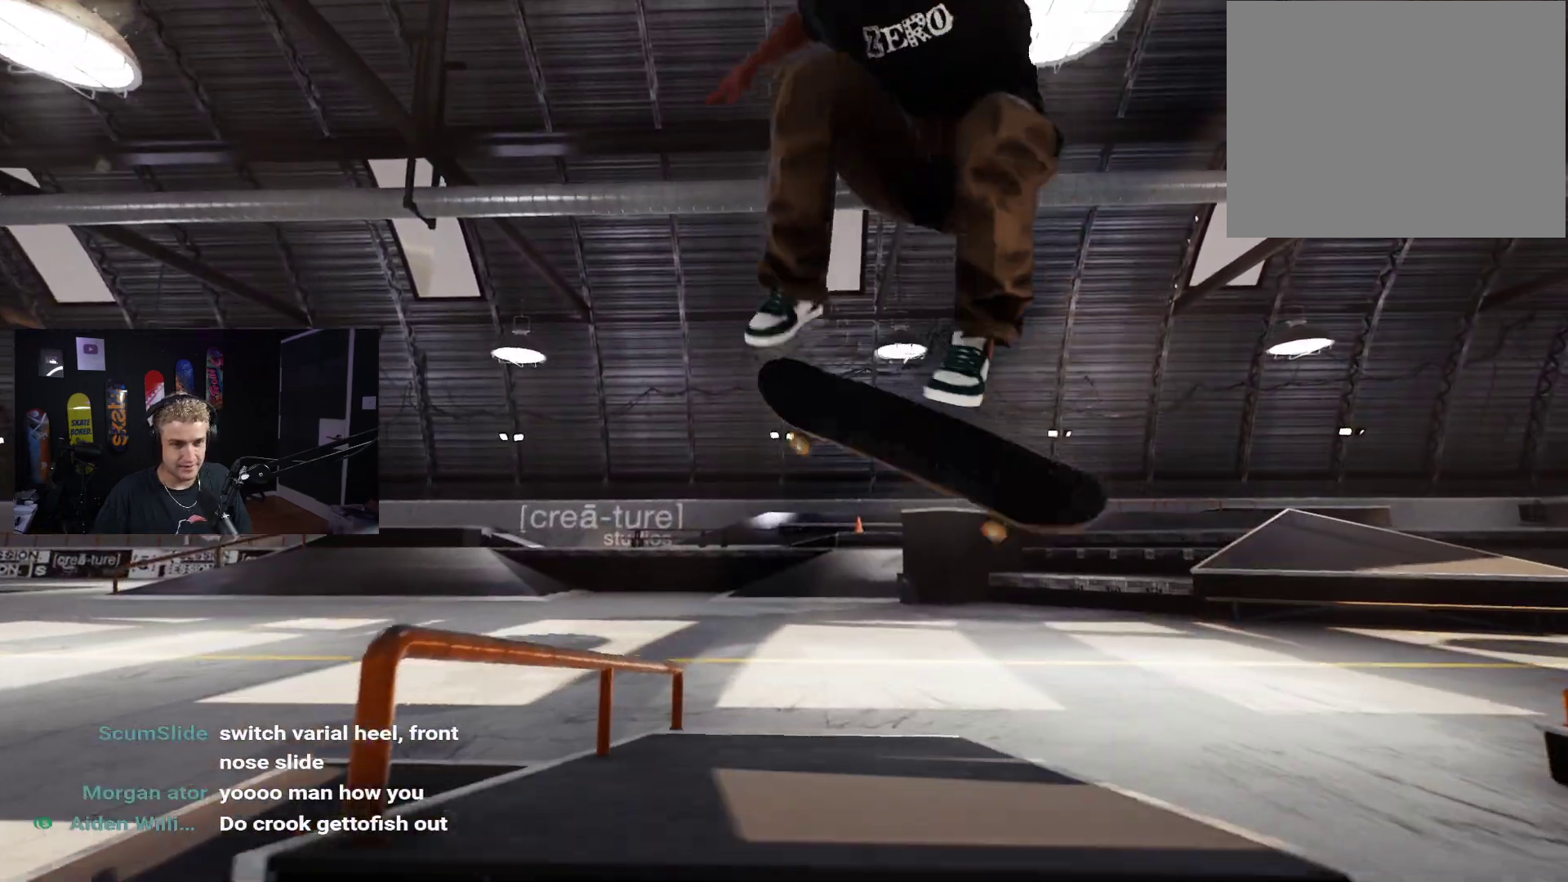
{"buttons": ["L2"], "left_stick": "center", "right_stick": "center", "events": [[183, "L2", "down"], [350, "L2", "up"], [433, "L2", "down"]]}
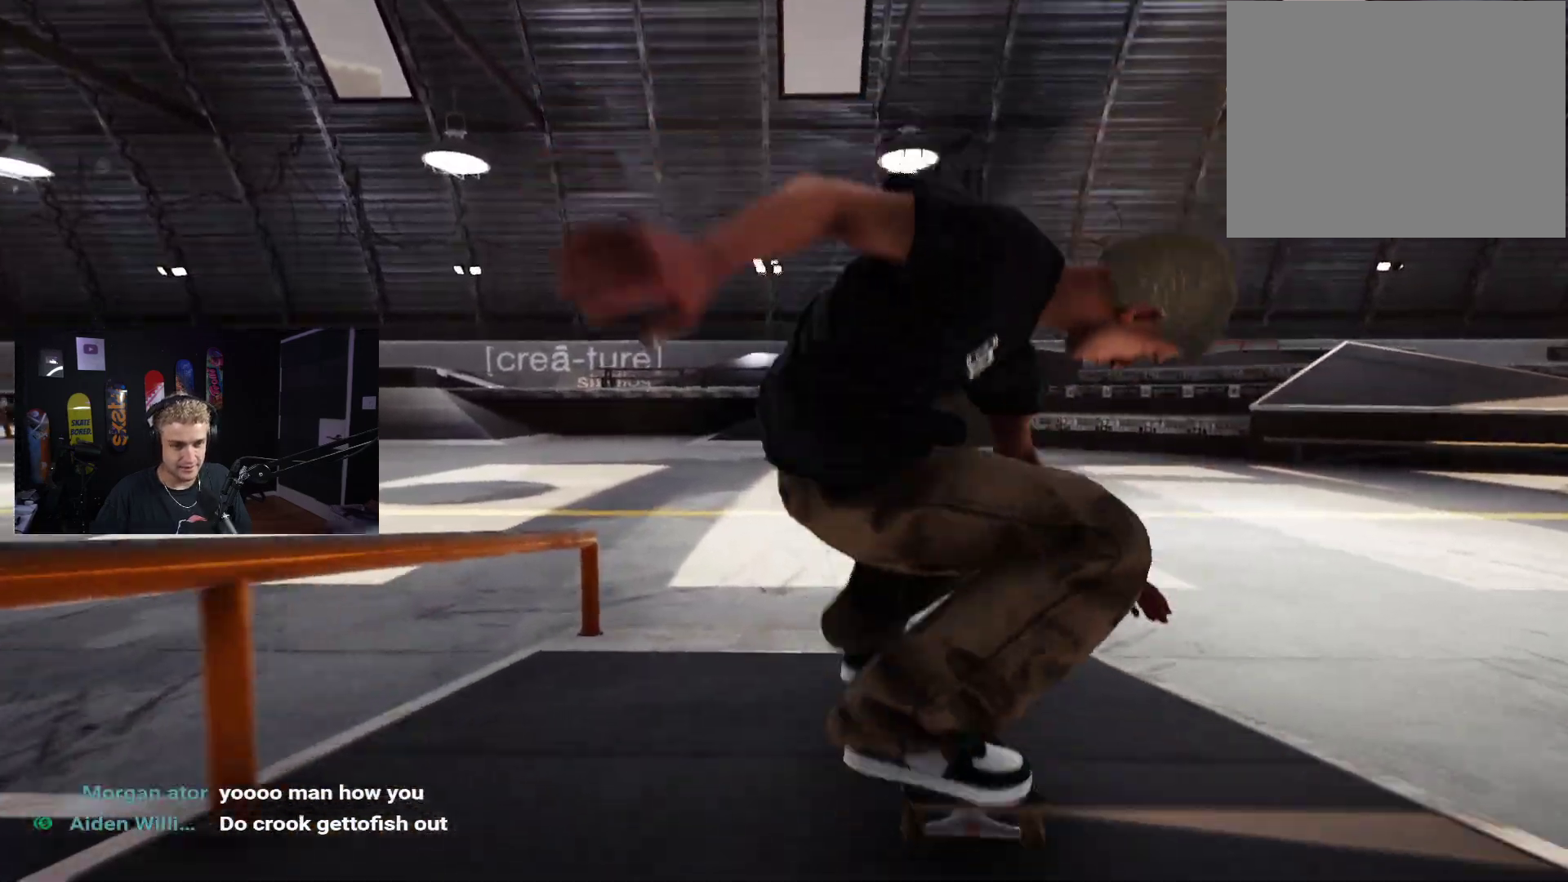
{"buttons": [], "left_stick": "center", "right_stick": "center", "events": [[167, "DPAD_UP", "down"], [167, "L2", "up"], [400, "DPAD_UP", "up"], [450, "X", "down"], [500, "X", "up"]]}
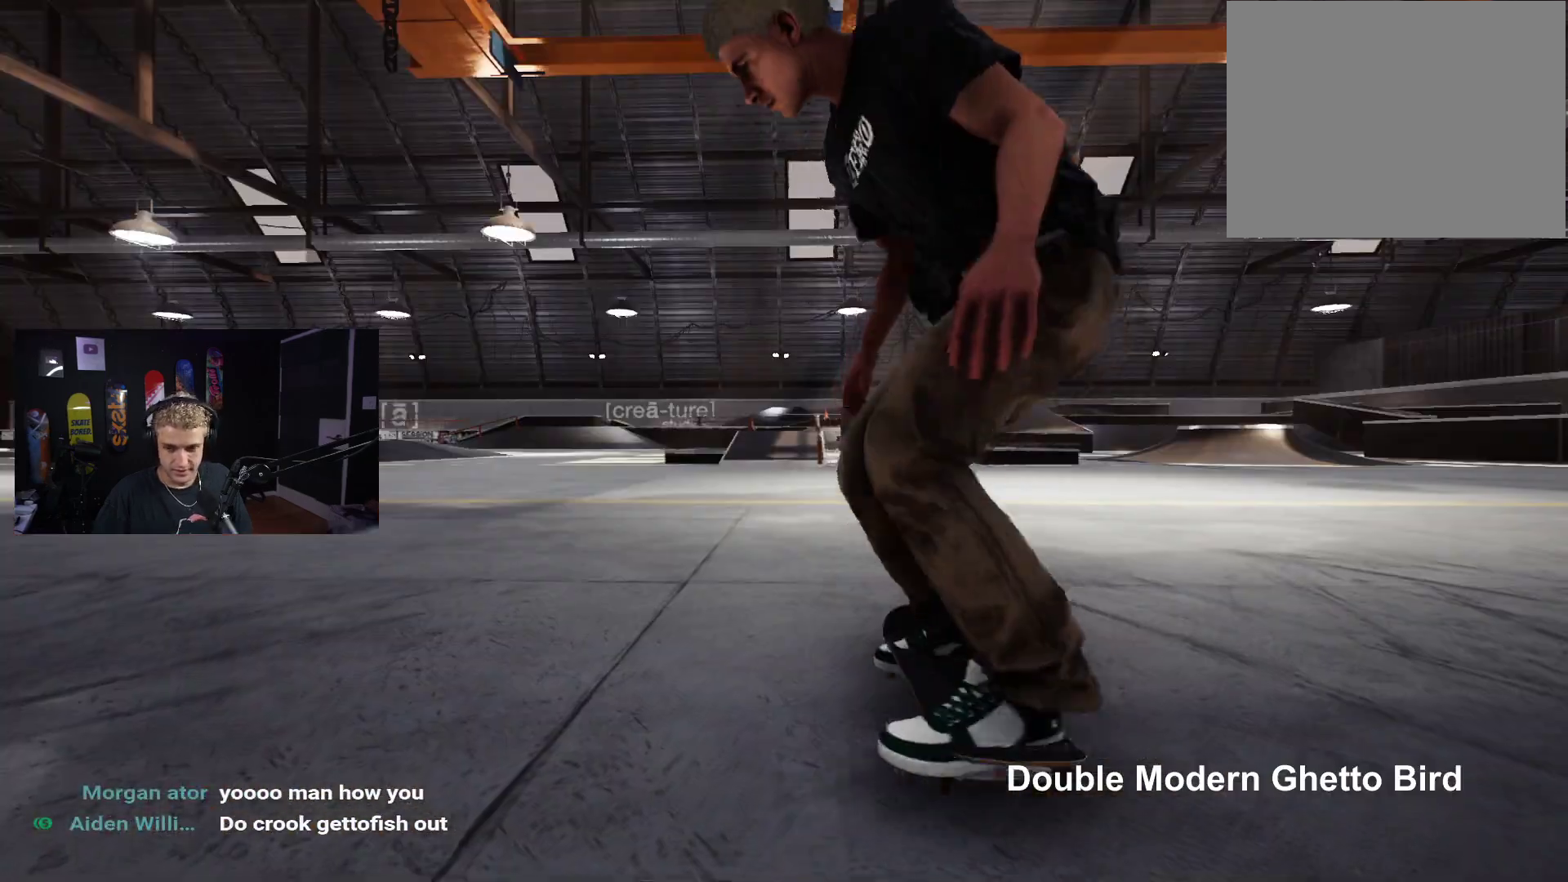
{"buttons": [], "left_stick": "center", "right_stick": "center", "events": [[100, "X", "down"], [183, "X", "up"], [283, "X", "down"], [317, "X", "up"], [400, "L2", "down"], [450, "X", "down"], [483, "L2", "up"], [500, "X", "up"]]}
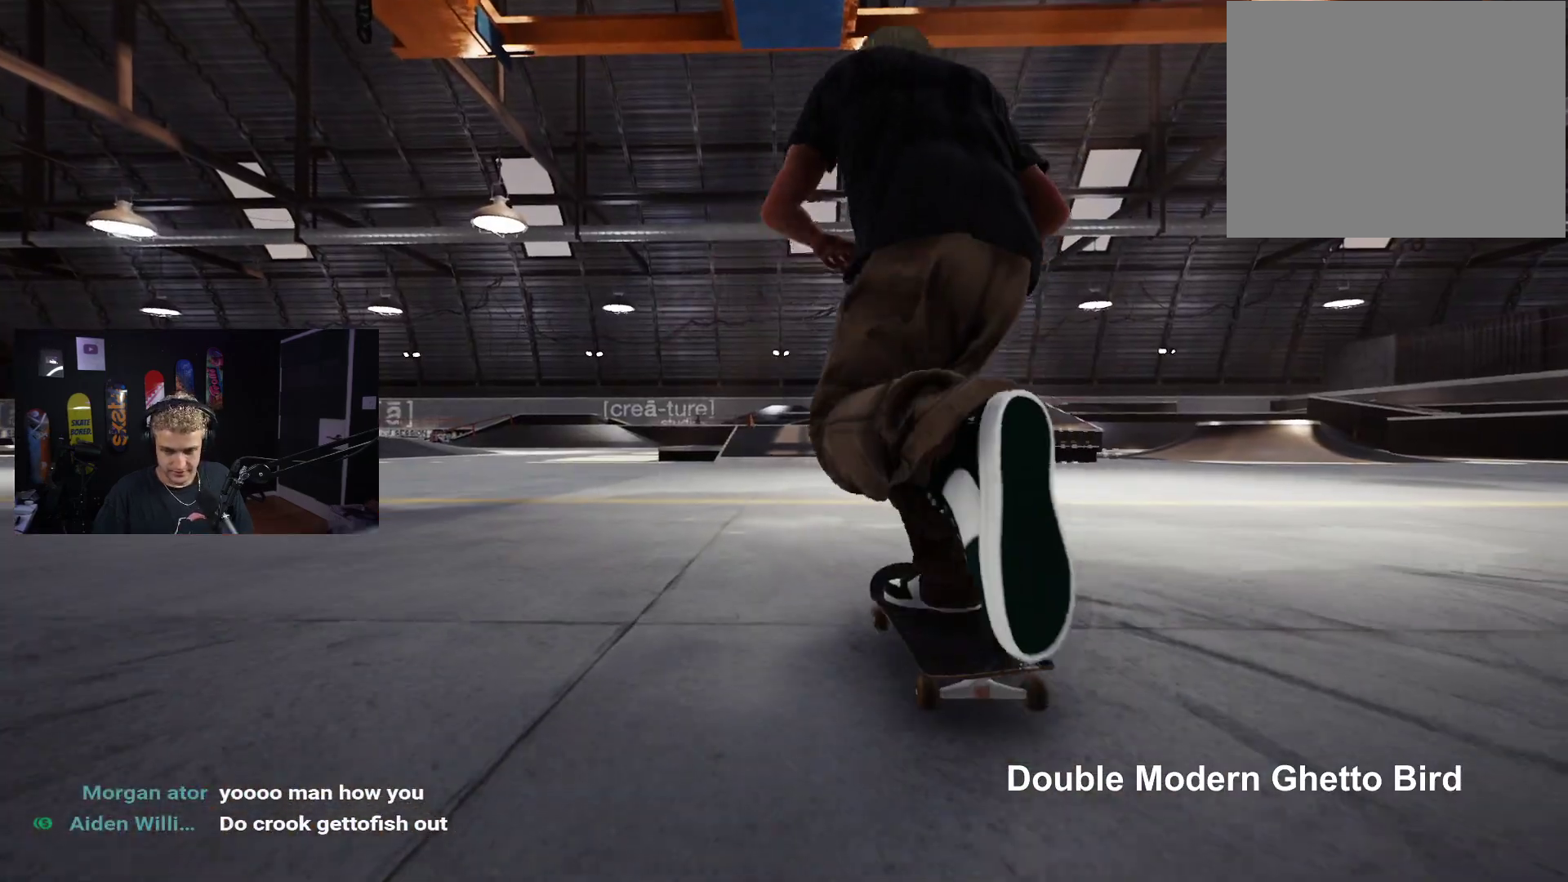
{"buttons": [], "left_stick": "center", "right_stick": "center", "events": [[83, "X", "down"], [183, "X", "up"], [233, "X", "down"], [300, "X", "up"], [400, "X", "down"], [483, "X", "up"]]}
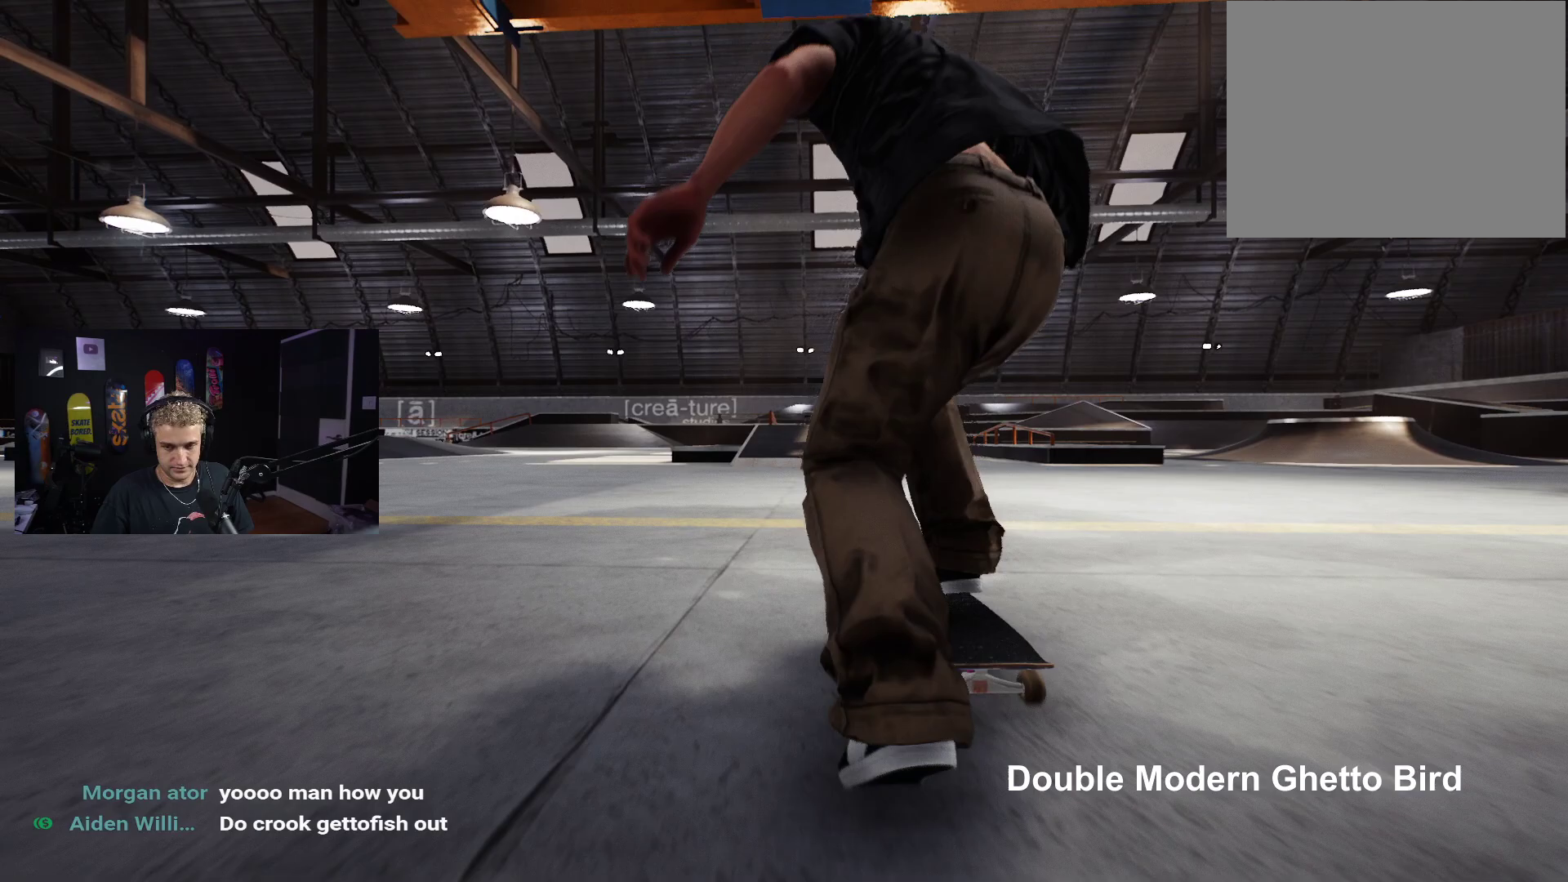
{"buttons": [], "left_stick": "center", "right_stick": "center", "events": [[50, "X", "down"], [117, "X", "up"], [200, "X", "down"], [283, "X", "up"], [350, "X", "down"], [417, "X", "up"]]}
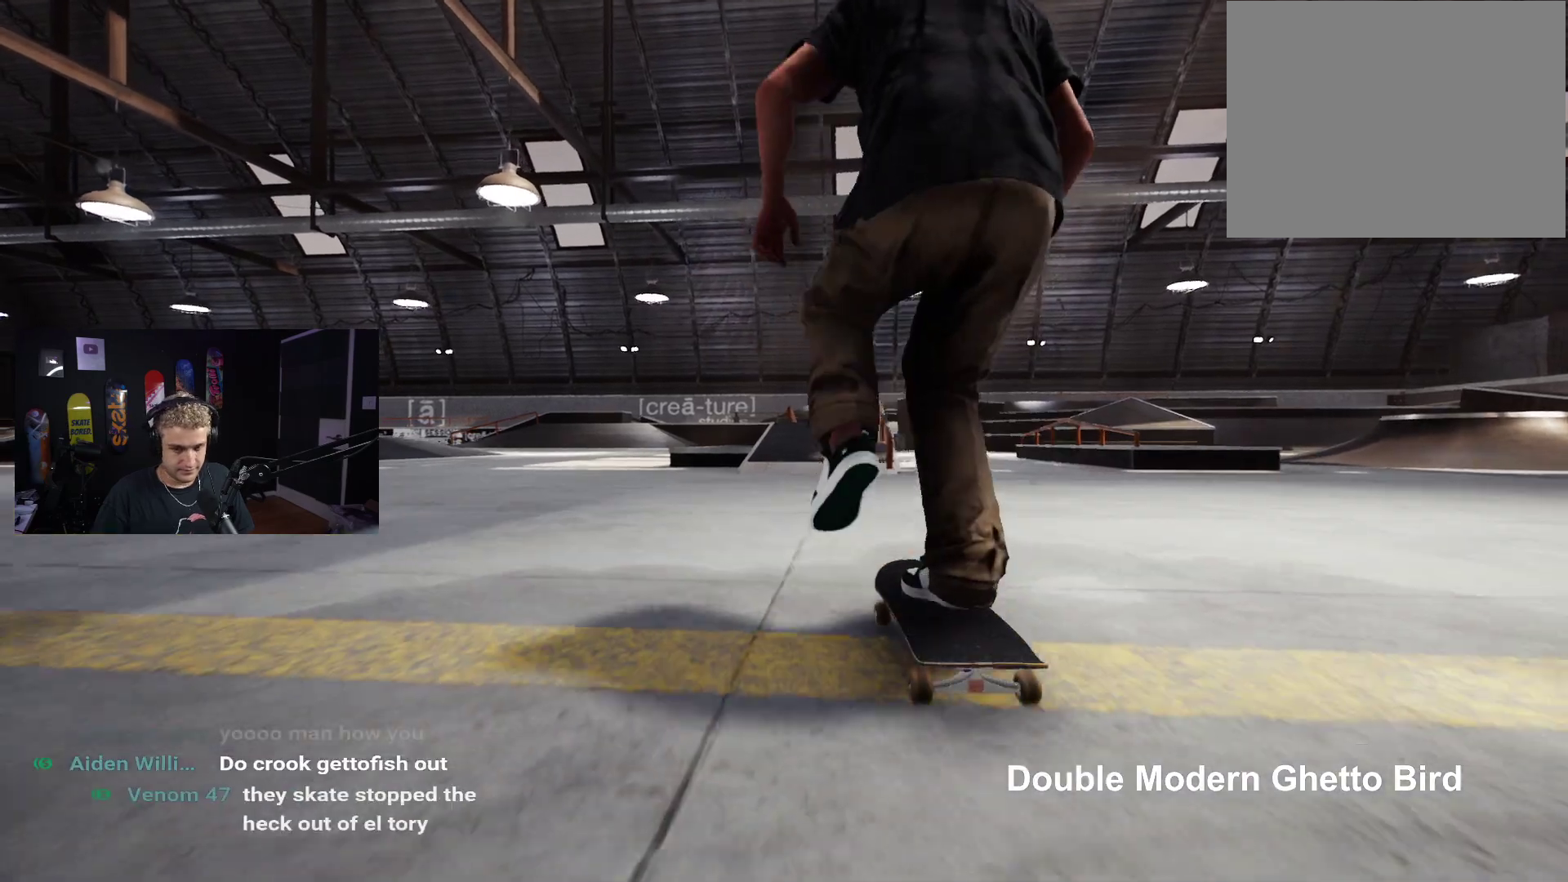
{"buttons": [], "left_stick": "center", "right_stick": "center", "events": [[17, "R2", "down"], [83, "R2", "up"], [300, "L2", "down"], [367, "L2", "up"], [367, "X", "down"], [433, "X", "up"]]}
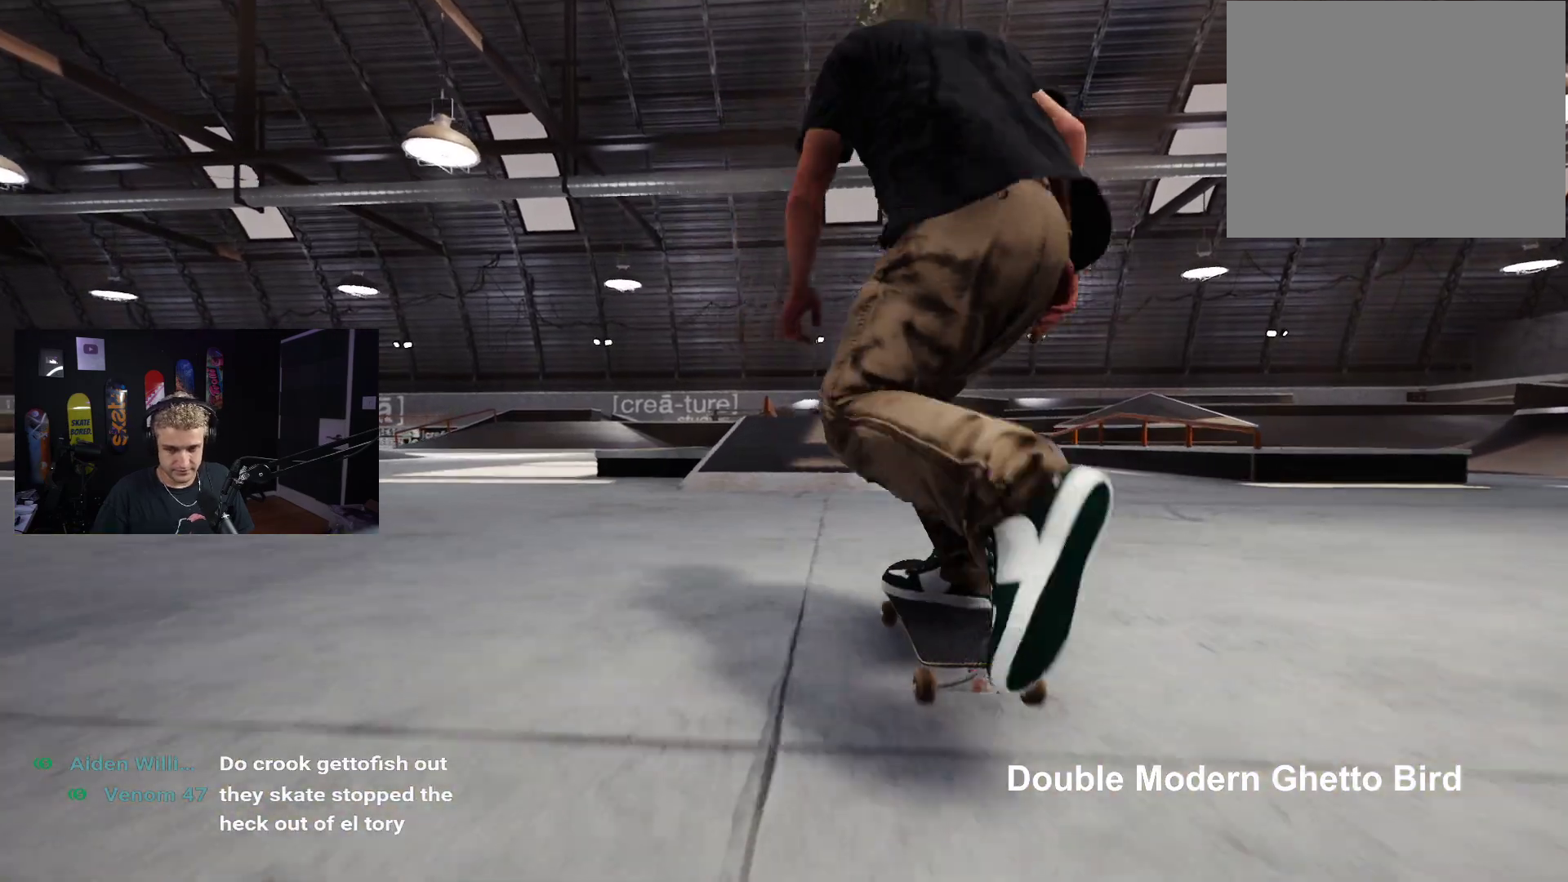
{"buttons": [], "left_stick": "center", "right_stick": "center", "events": [[17, "X", "down"], [83, "X", "up"]]}
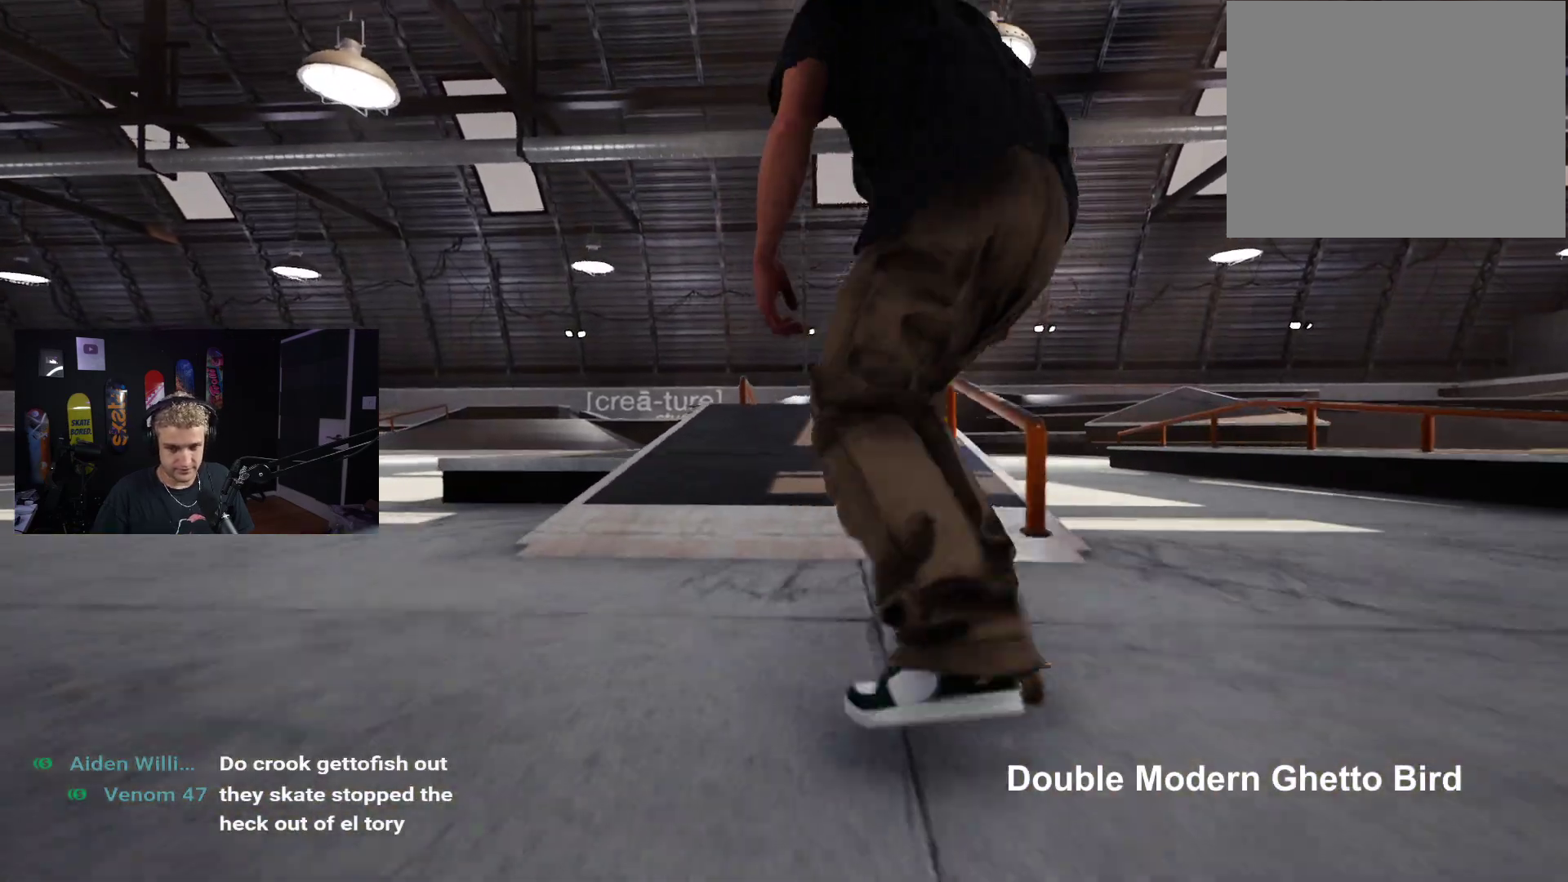
{"buttons": [], "left_stick": "down", "right_stick": "center", "events": [[117, "left_stick", "down"]]}
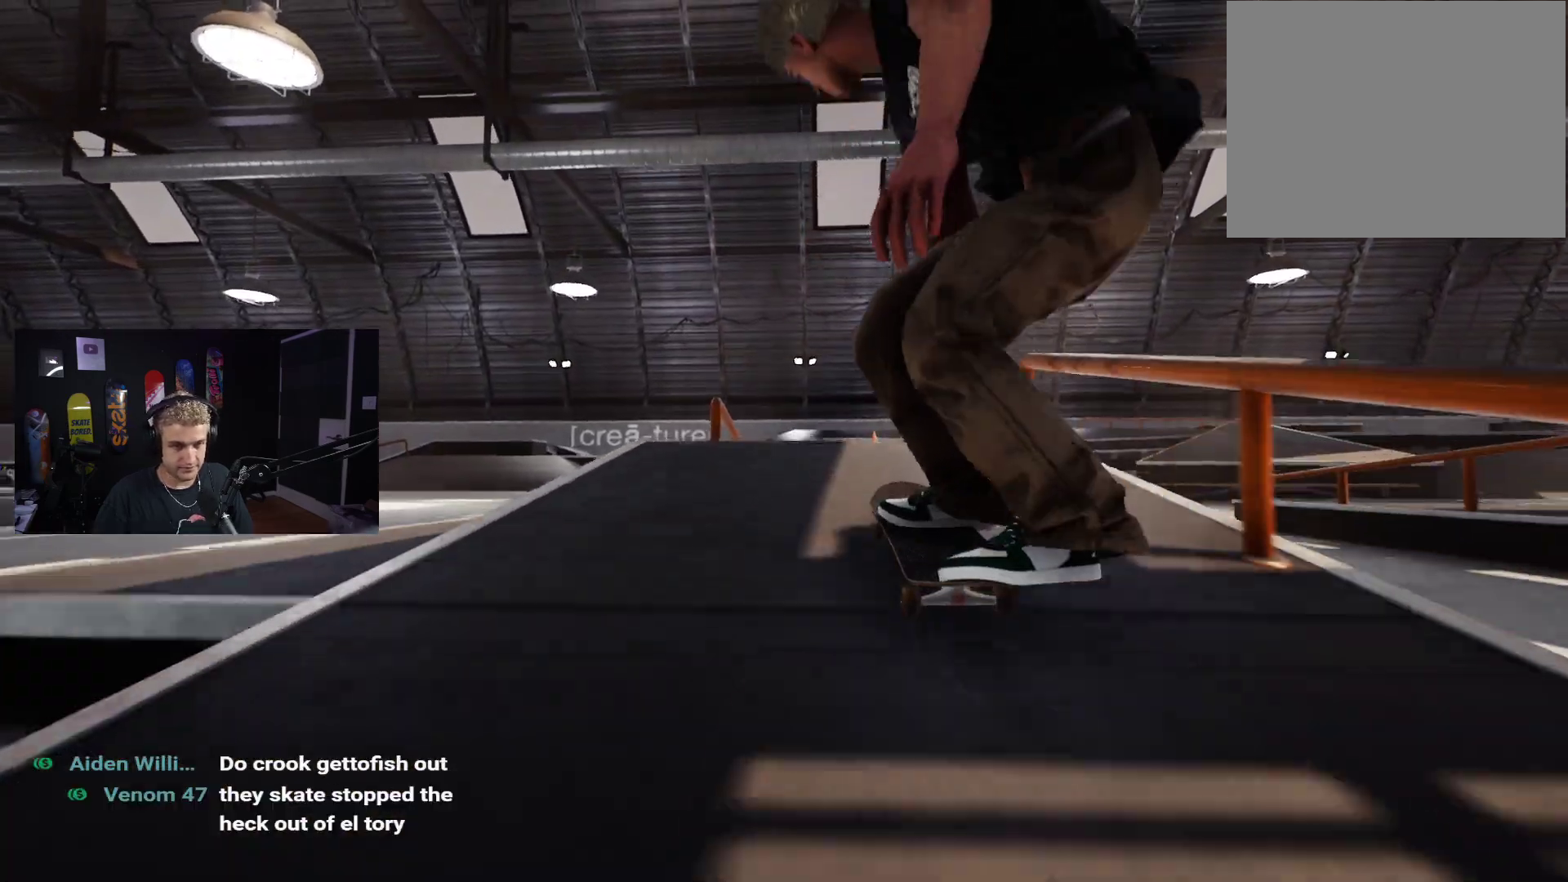
{"buttons": ["L2"], "left_stick": "center", "right_stick": "center", "events": [[67, "right_stick", "right"], [150, "left_stick", "center"], [167, "right_stick", "center"], [283, "L2", "down"]]}
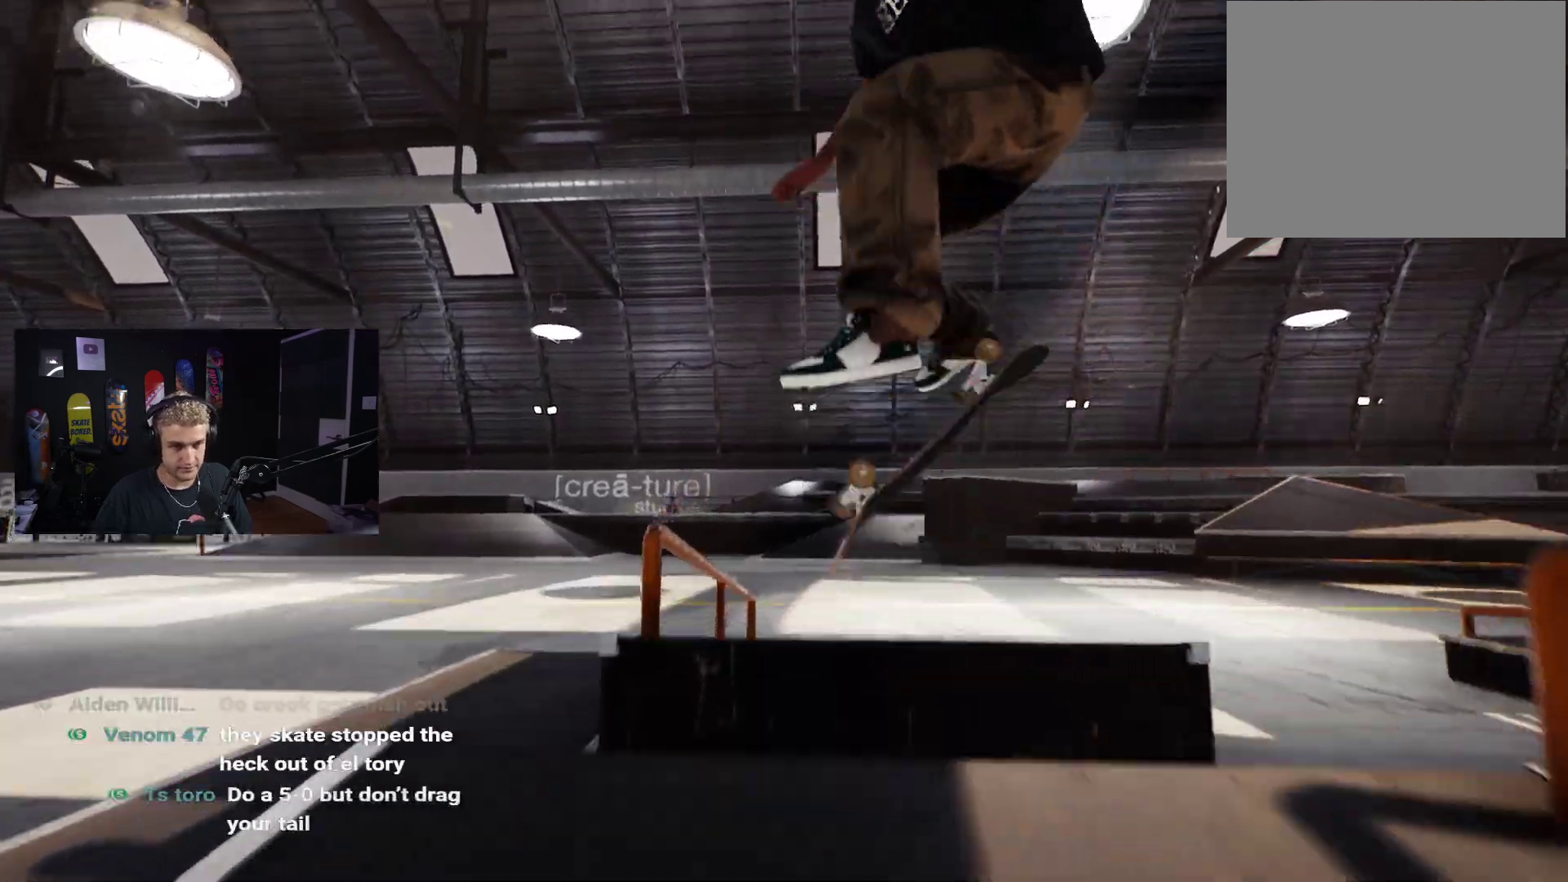
{"buttons": ["L2"], "left_stick": "center", "right_stick": "center", "events": [[67, "L2", "up"], [133, "left_stick", "down"], [233, "left_stick", "center"], [450, "L2", "down"]]}
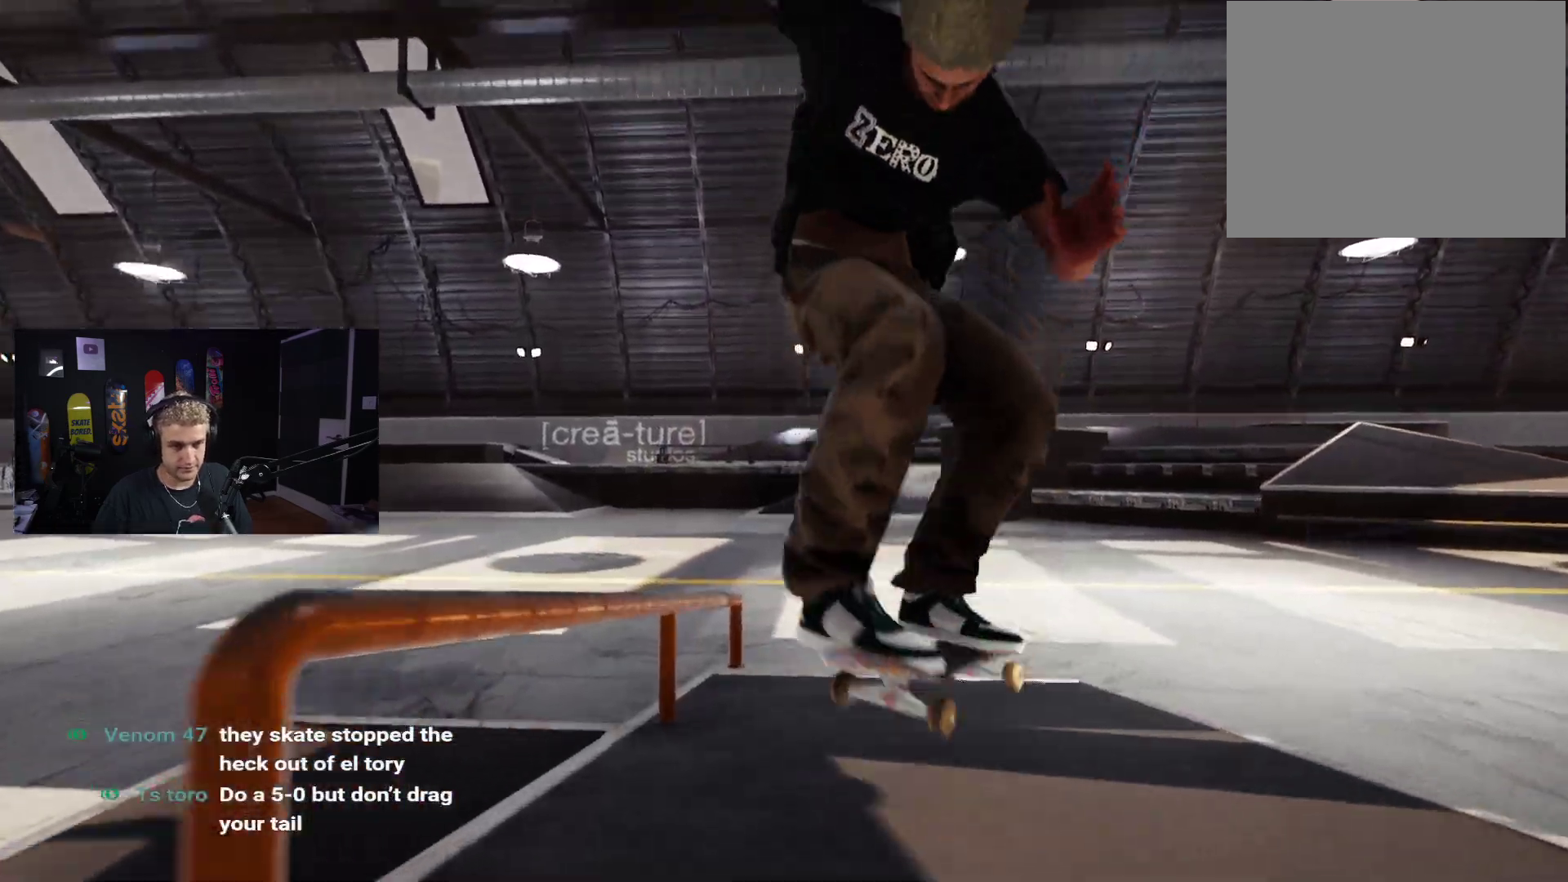
{"buttons": [], "left_stick": "center", "right_stick": "center", "events": [[50, "L2", "up"]]}
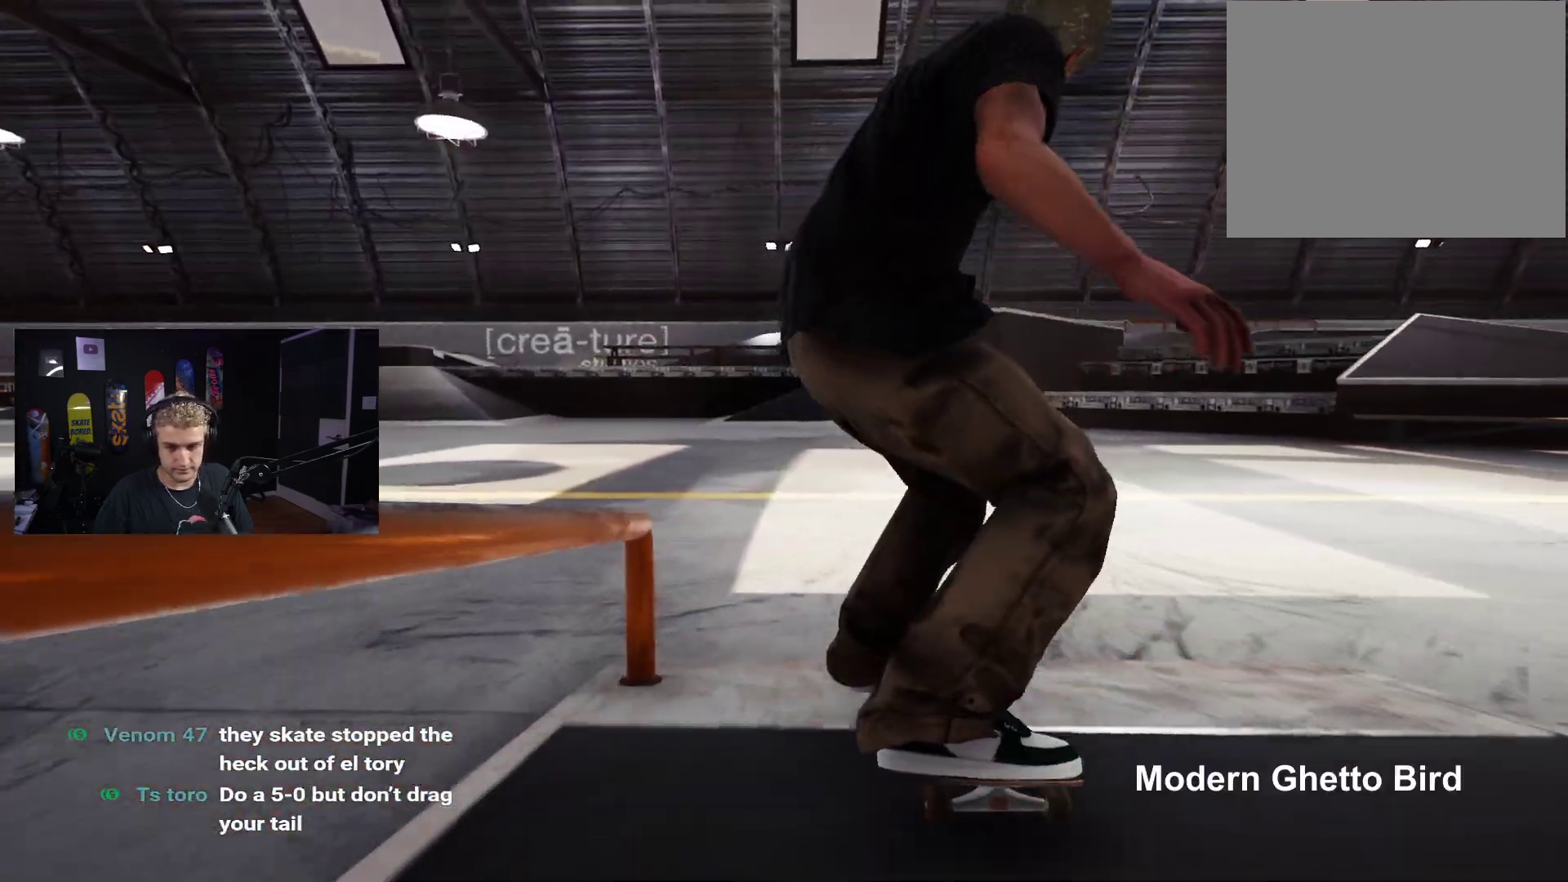
{"buttons": ["R2"], "left_stick": "center", "right_stick": "center", "events": [[217, "L2", "down"], [417, "L2", "up"], [433, "R2", "down"]]}
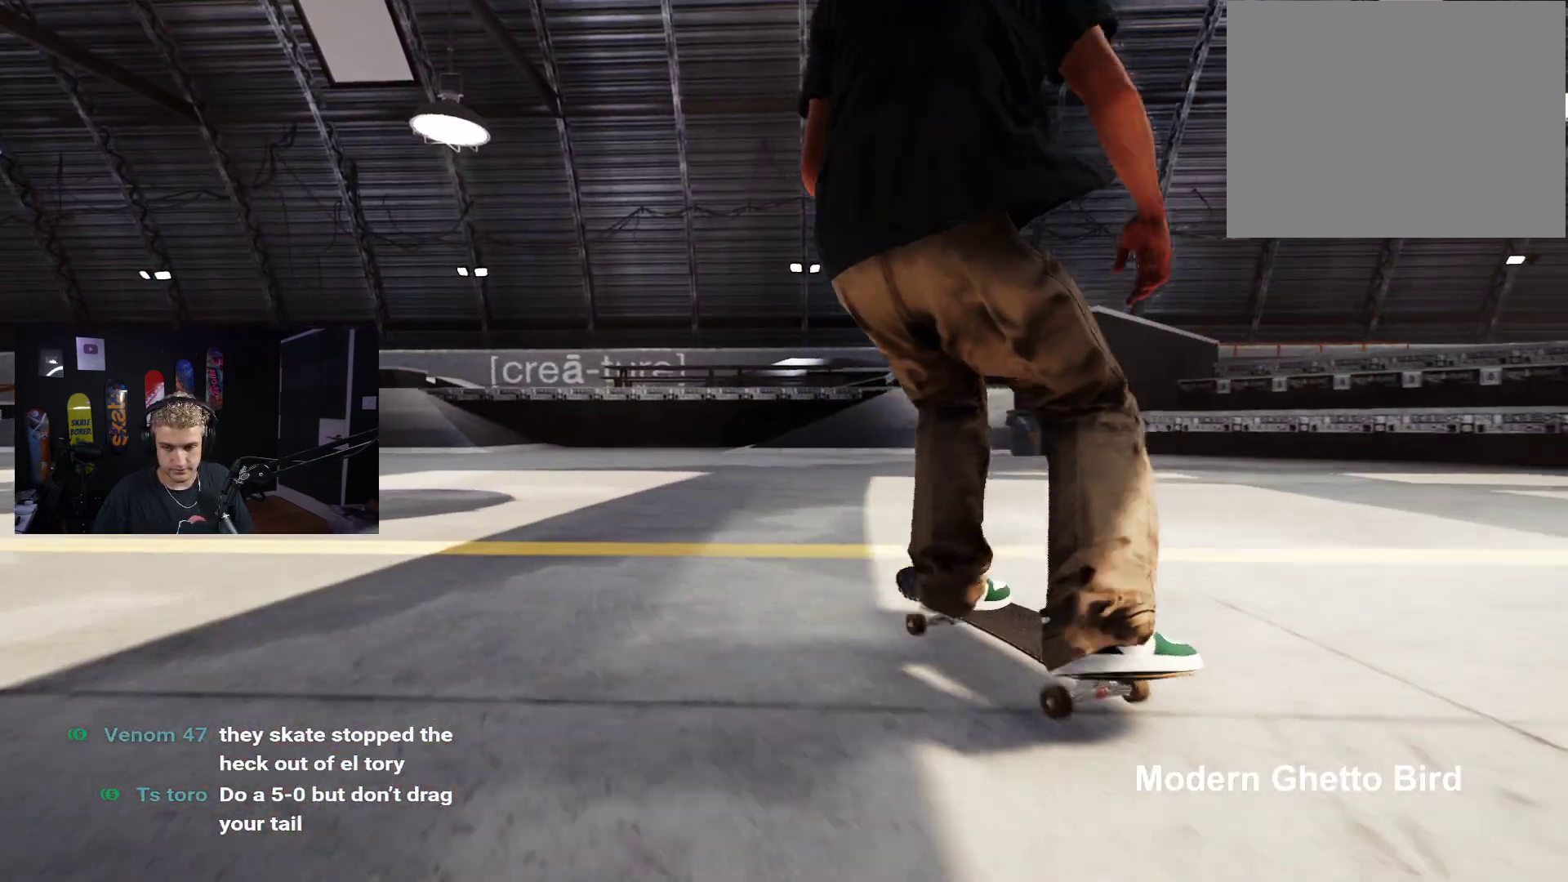
{"buttons": ["DPAD_UP"], "left_stick": "center", "right_stick": "center", "events": [[317, "DPAD_UP", "down"], [333, "R2", "up"]]}
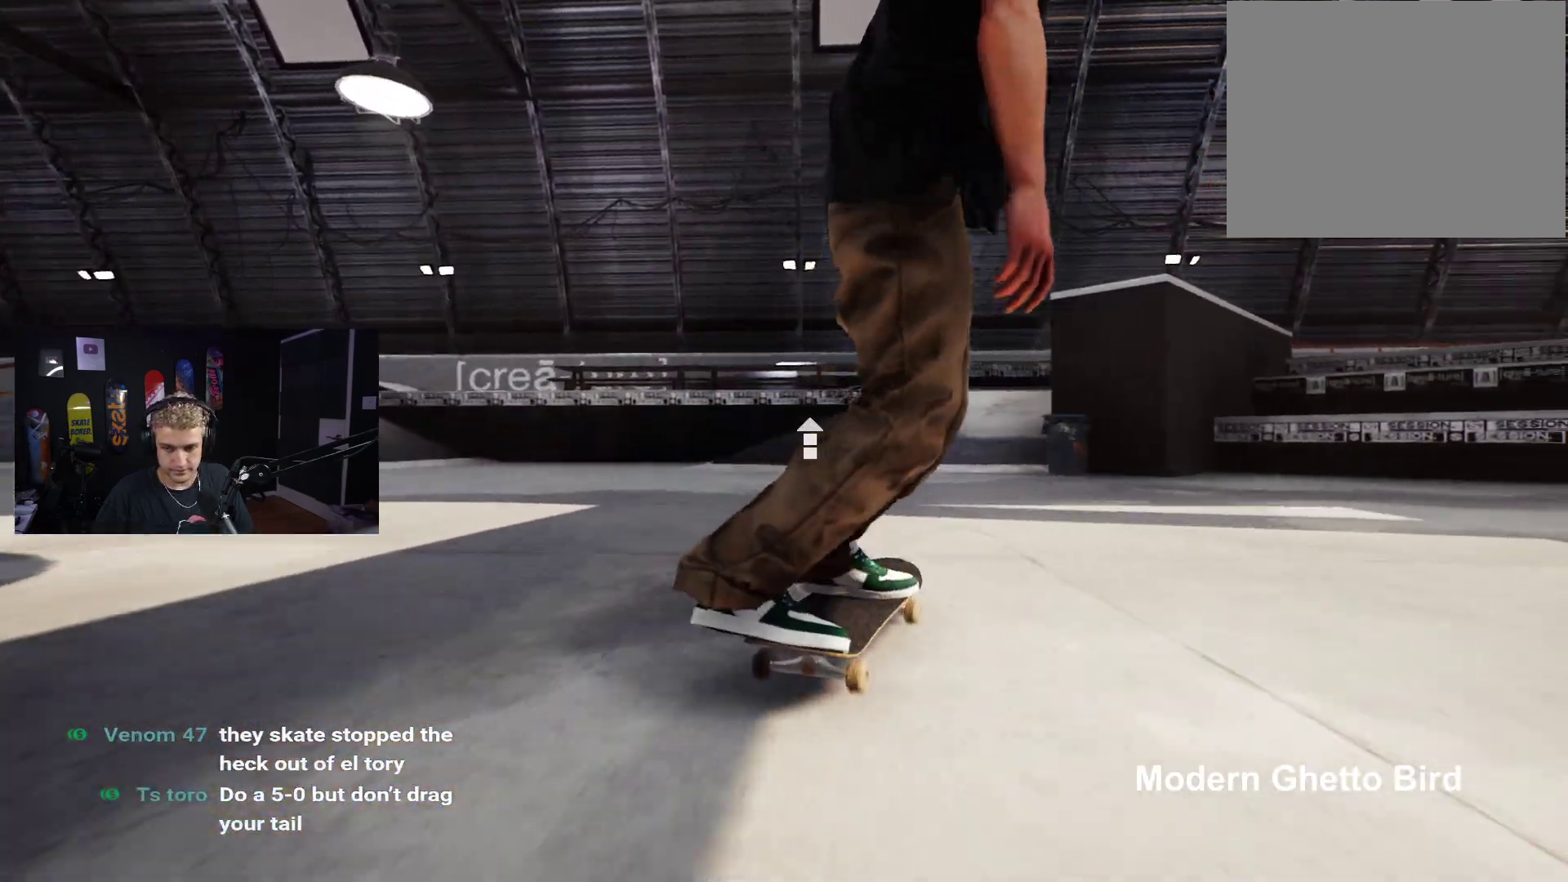
{"buttons": [], "left_stick": "up", "right_stick": "center", "events": [[100, "DPAD_UP", "up"], [333, "Y", "down"], [400, "Y", "up"], [417, "left_stick", "up"]]}
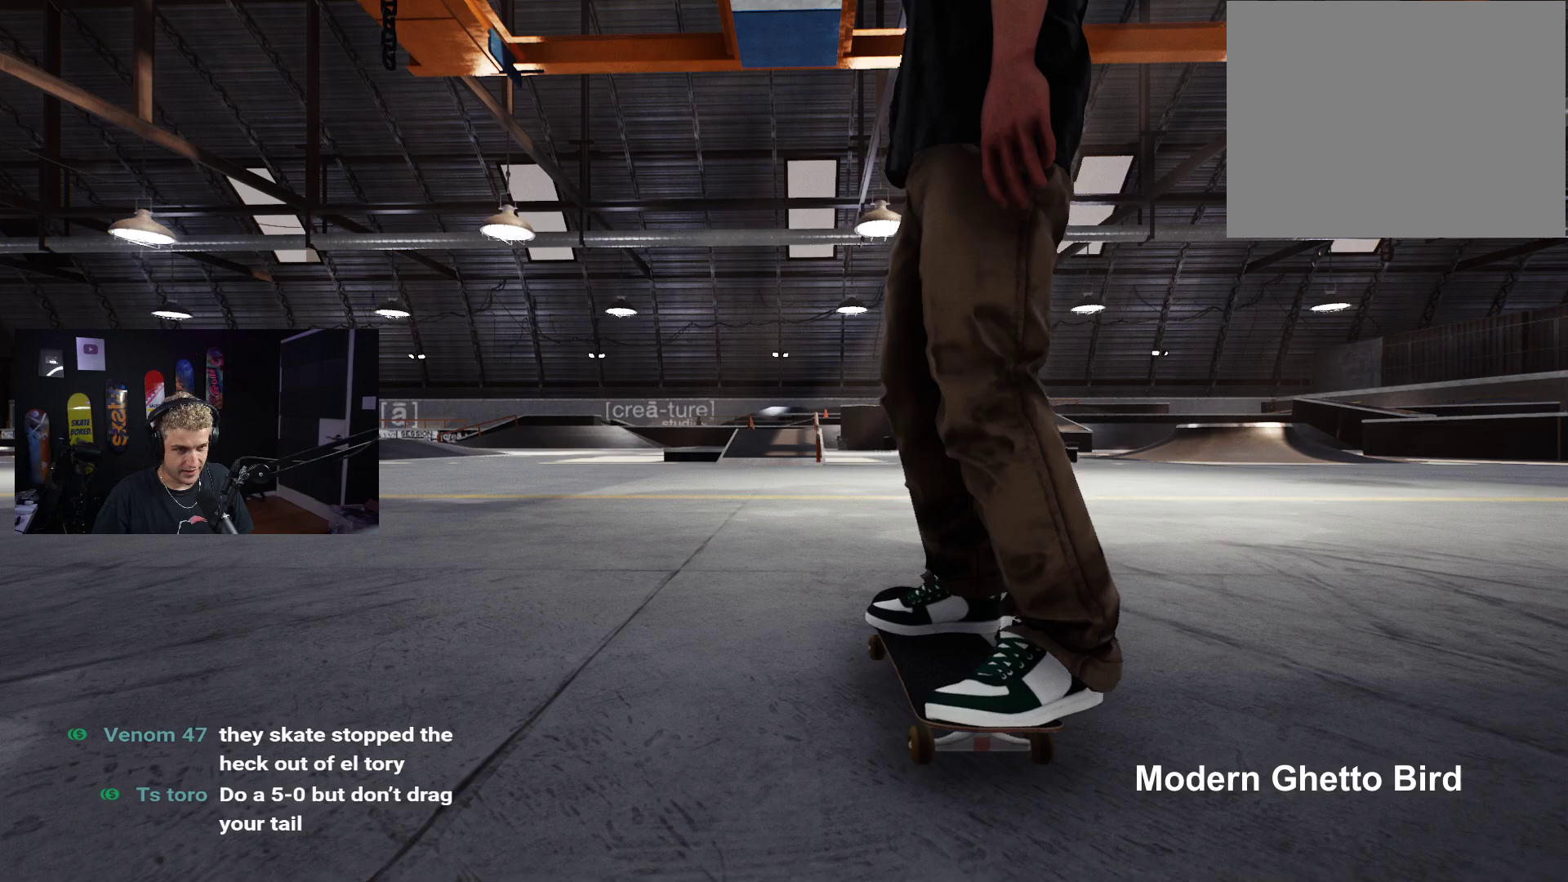
{"buttons": [], "left_stick": "up", "right_stick": "center", "events": [[50, "right_stick", "down-left"], [250, "right_stick", "center"]]}
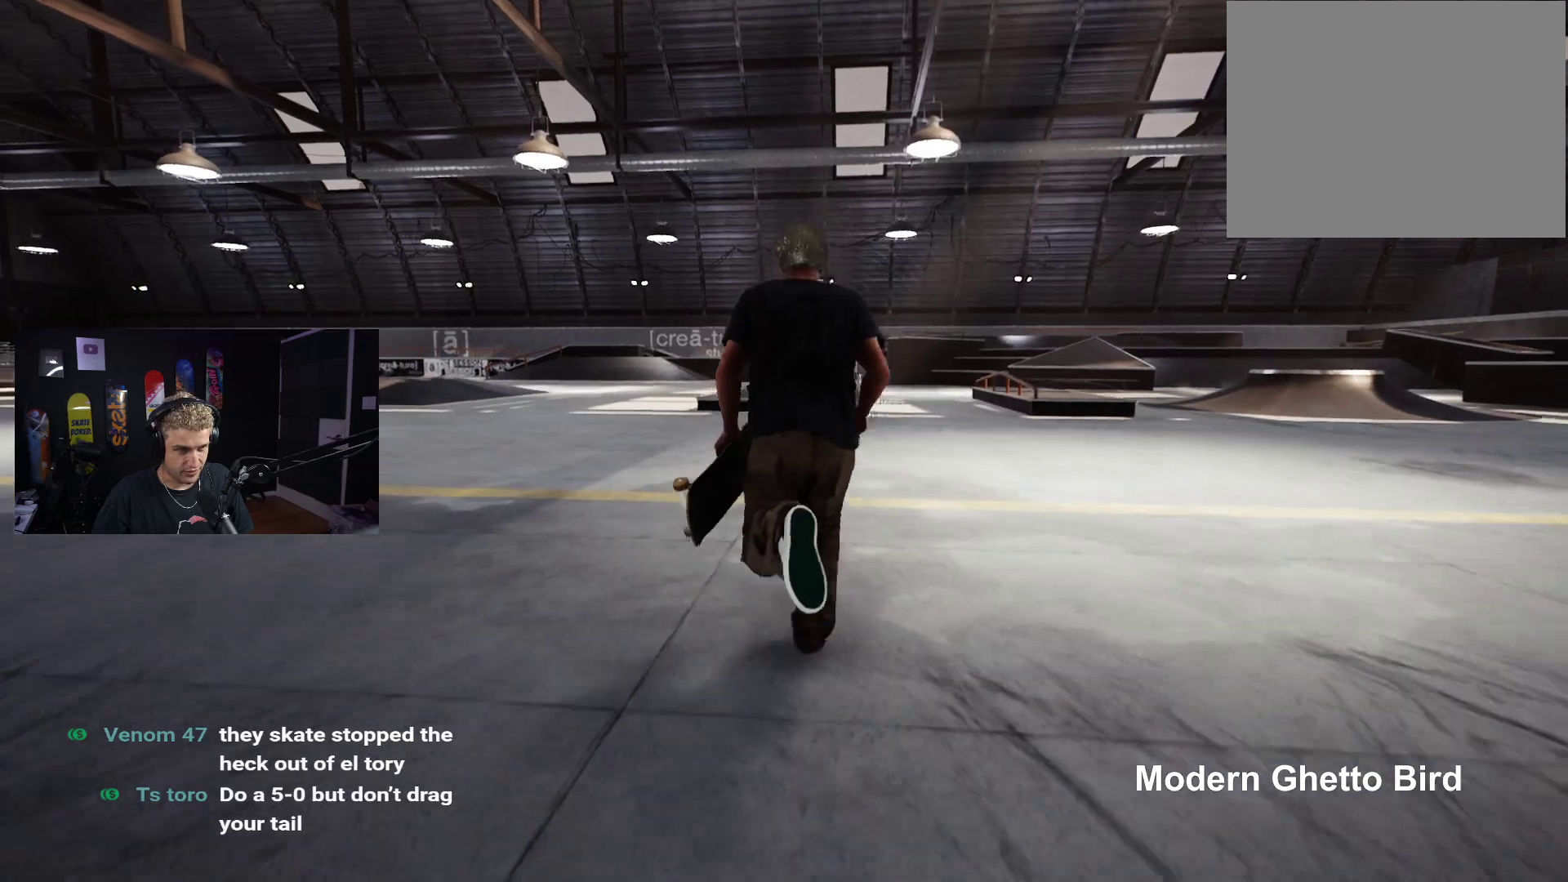
{"buttons": ["A"], "left_stick": "up-left", "right_stick": "center", "events": [[50, "right_stick", "right"], [117, "left_stick", "up-left"], [200, "right_stick", "center"], [350, "A", "down"], [400, "A", "up"], [500, "A", "down"]]}
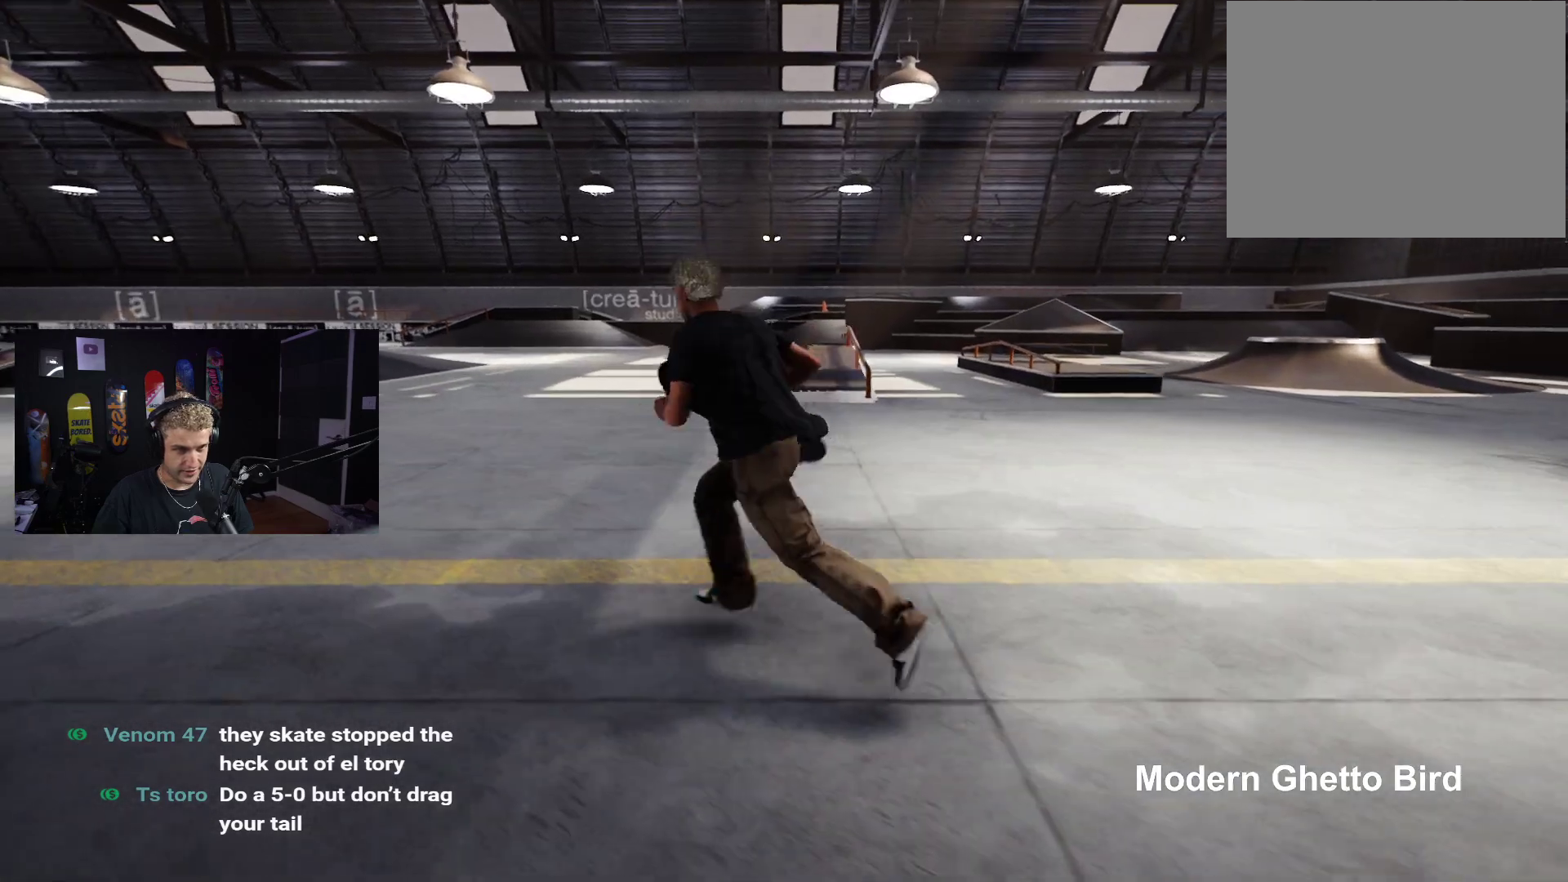
{"buttons": [], "left_stick": "up-left", "right_stick": "center", "events": [[33, "A", "up"], [100, "A", "down"], [167, "A", "up"], [233, "A", "down"], [333, "A", "up"]]}
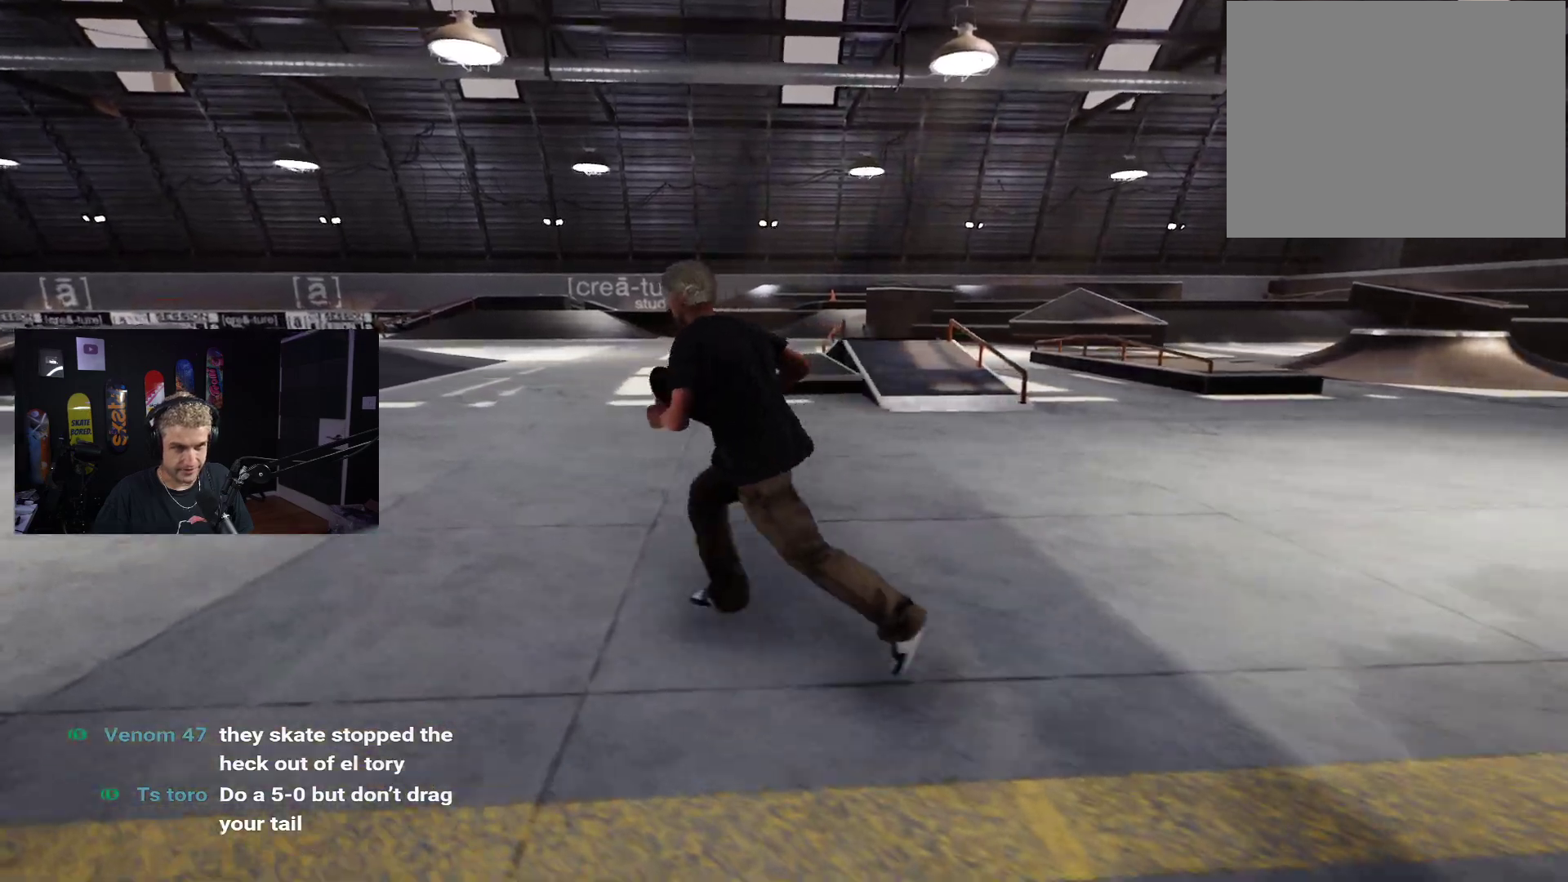
{"buttons": [], "left_stick": "center", "right_stick": "center", "events": [[250, "left_stick", "up"], [367, "left_stick", "center"]]}
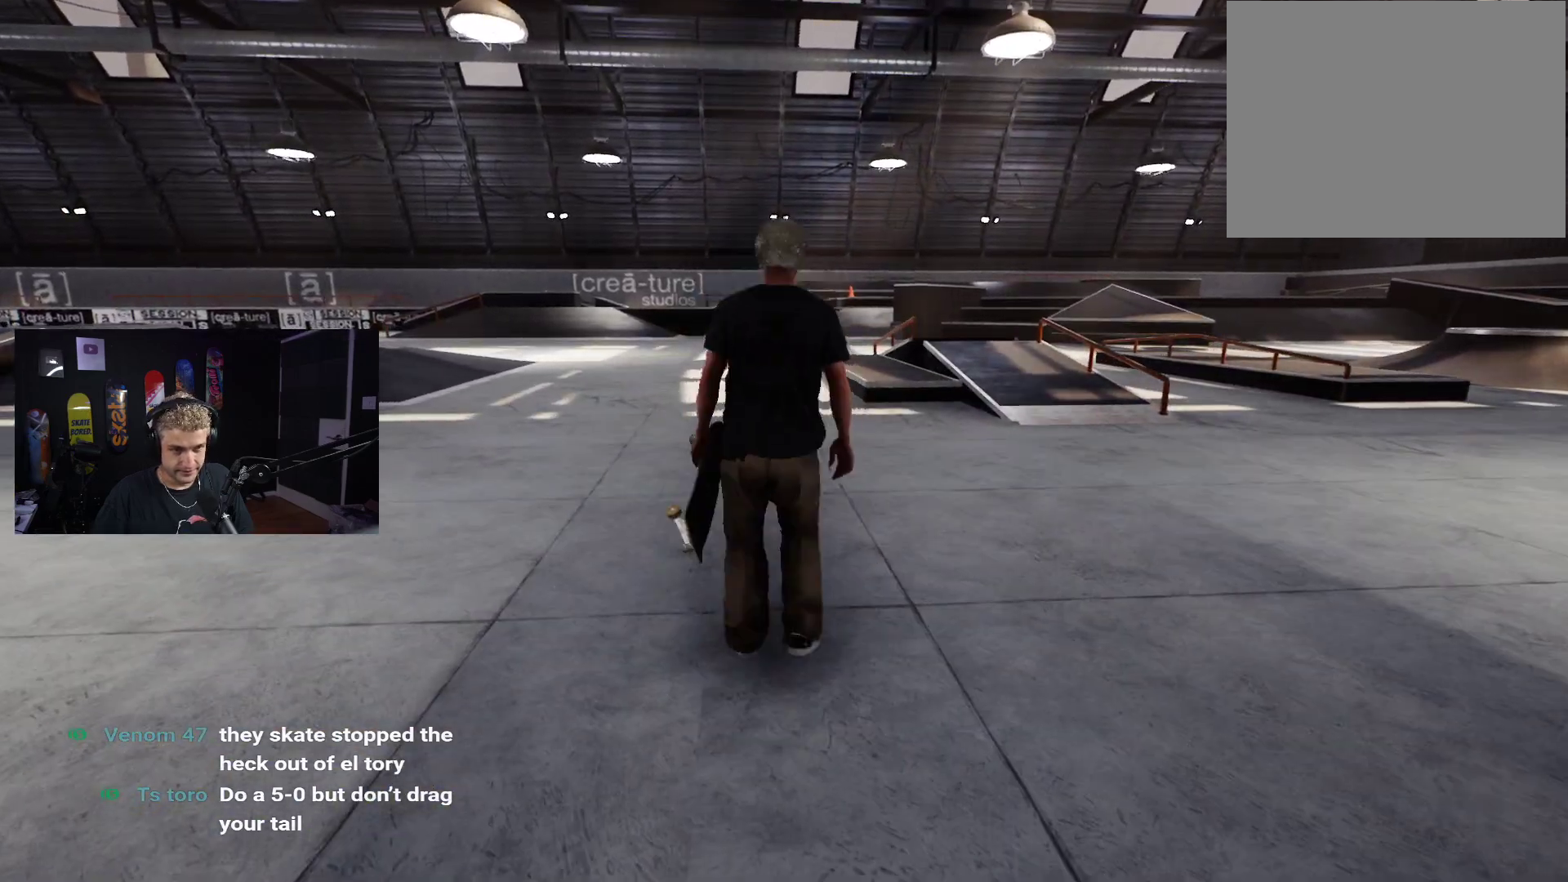
{"buttons": ["DPAD_DOWN"], "left_stick": "center", "right_stick": "center", "events": [[83, "Y", "down"], [183, "Y", "up"], [317, "DPAD_DOWN", "down"]]}
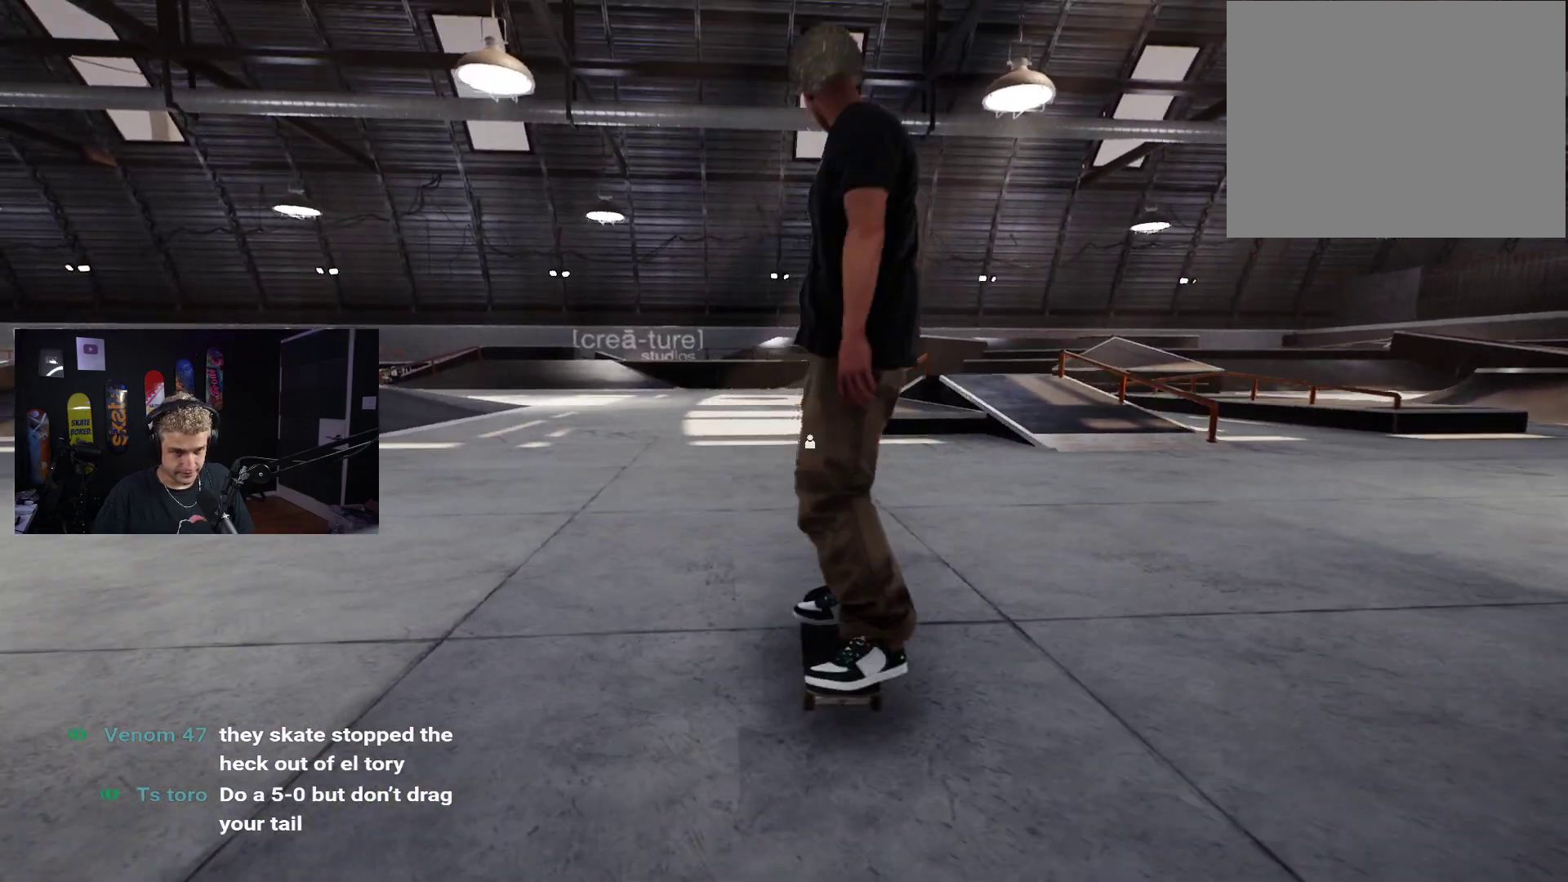
{"buttons": ["X", "R2"], "left_stick": "center", "right_stick": "center", "events": [[183, "DPAD_DOWN", "up"], [283, "DPAD_RIGHT", "down"], [333, "DPAD_RIGHT", "up"], [333, "X", "down"], [433, "R2", "down"]]}
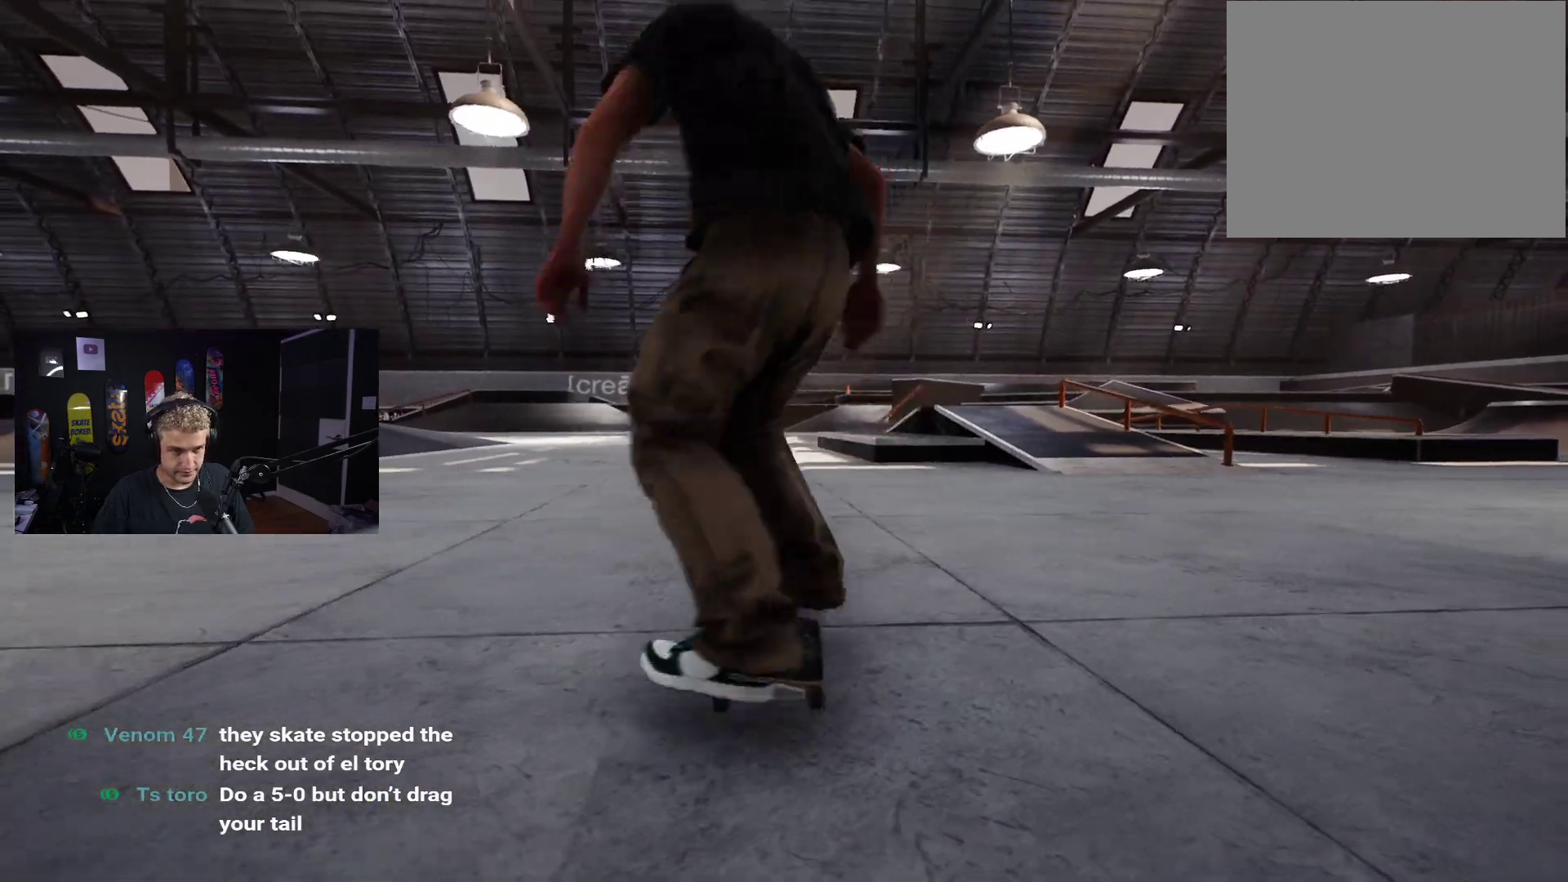
{"buttons": ["X"], "left_stick": "center", "right_stick": "center", "events": [[133, "R2", "up"], [200, "X", "up"], [350, "X", "down"]]}
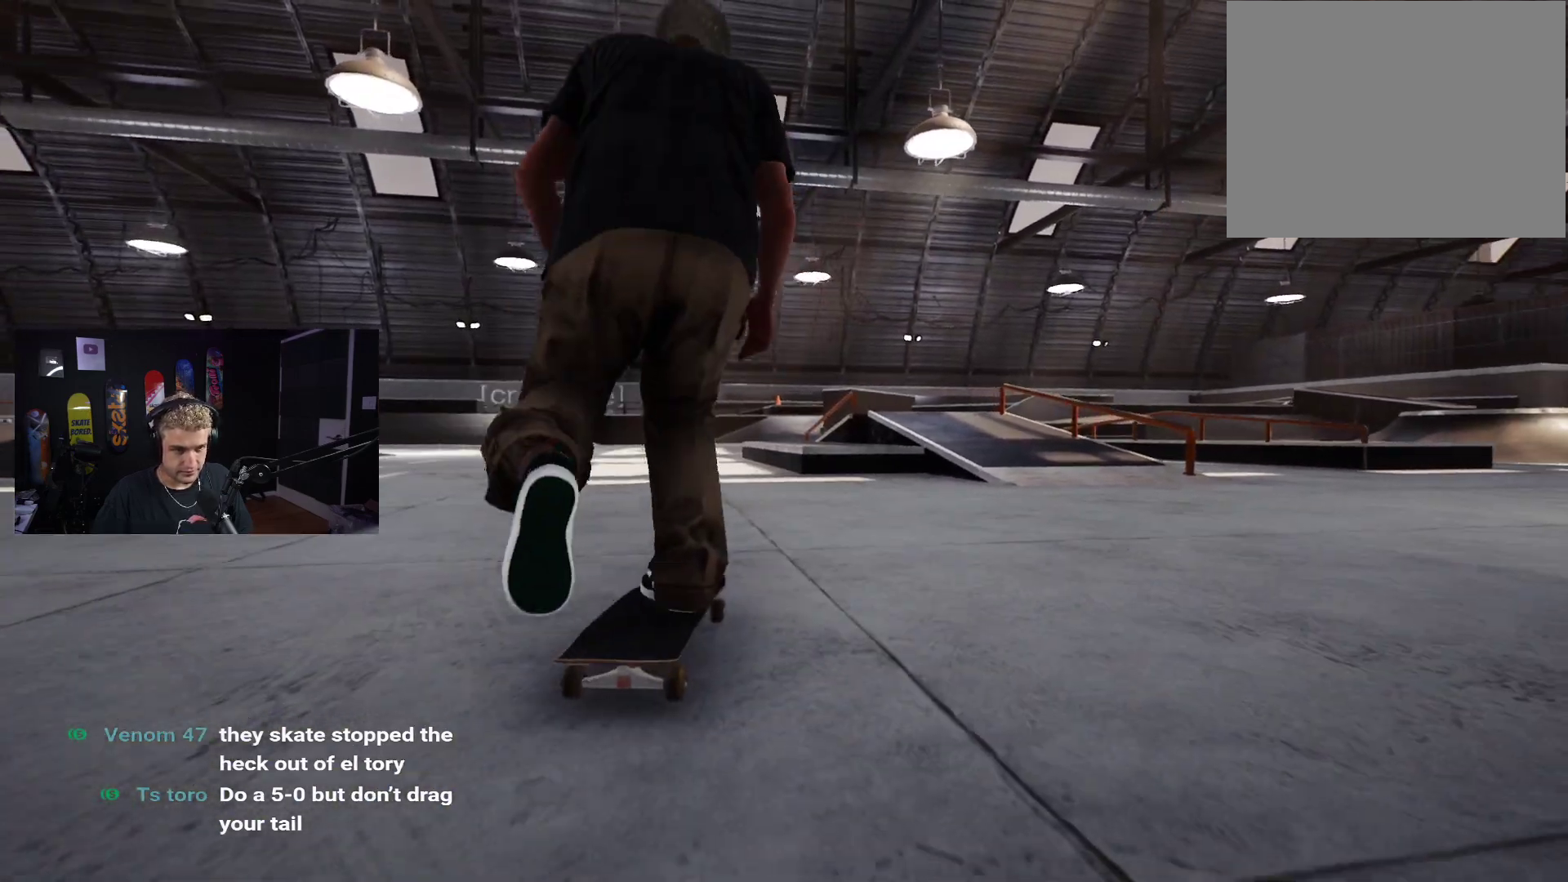
{"buttons": [], "left_stick": "center", "right_stick": "center", "events": [[133, "L2", "down"], [267, "L2", "up"], [300, "X", "up"]]}
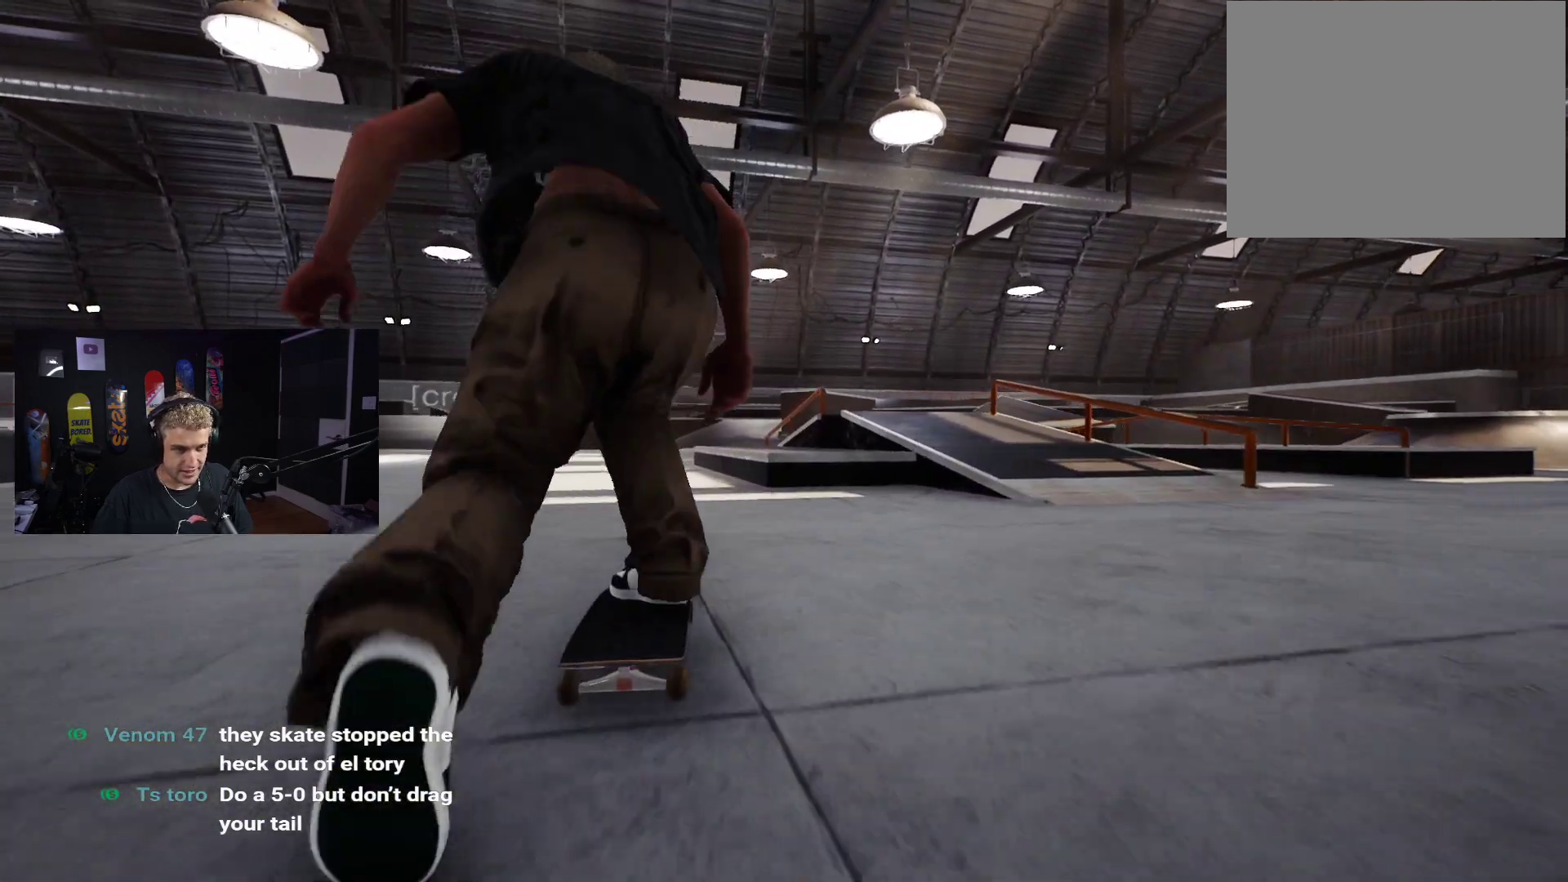
{"buttons": [], "left_stick": "center", "right_stick": "center", "events": [[133, "R2", "down"], [183, "R2", "up"]]}
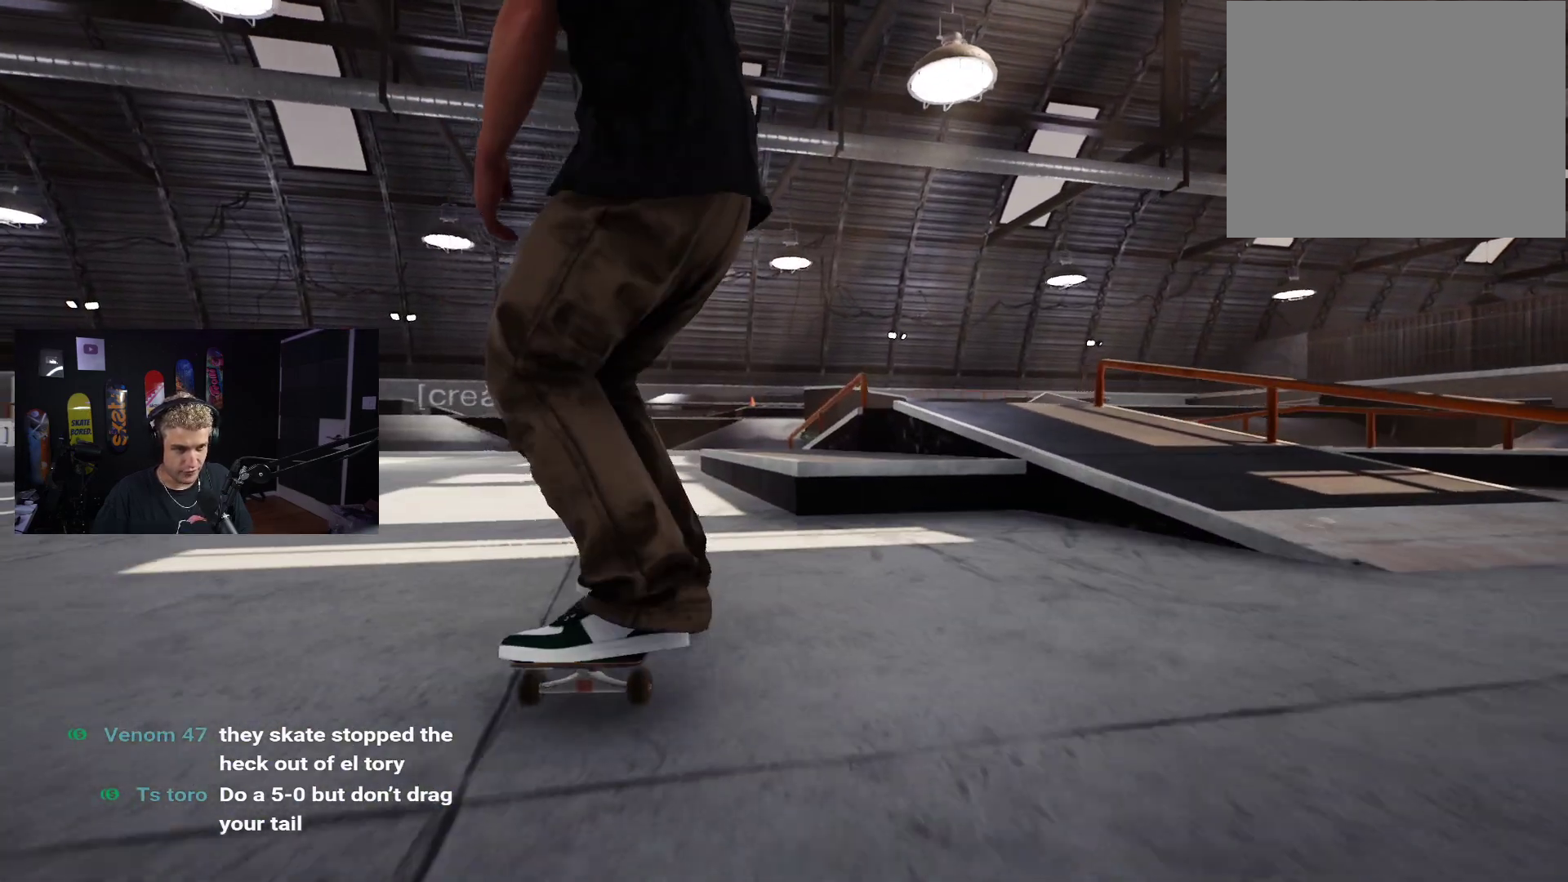
{"buttons": [], "left_stick": "center", "right_stick": "up", "events": [[83, "left_stick", "down"], [450, "right_stick", "up"], [500, "left_stick", "center"]]}